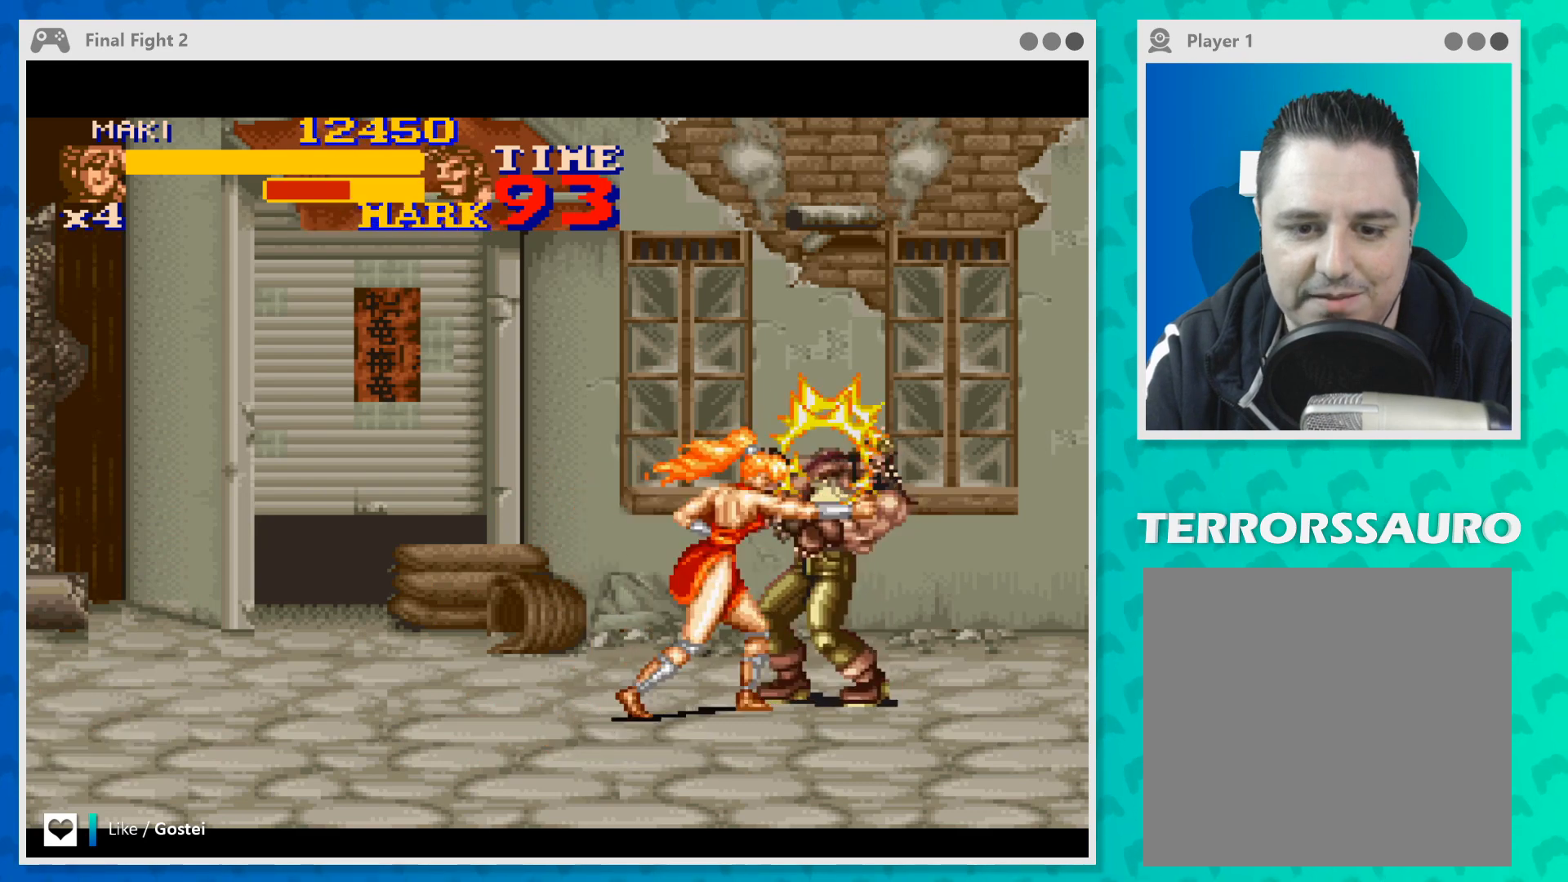
Gameplay with a controller (Xbox layout); each line is a JSON object with the inputs held at the frame after it. "events" lists button and stick changes between this image and that frame as [ms after this image, input, new state], when the widget could be followed in between. Not read: L1 L3 R1 R3 right_stick.
{"buttons": [], "left_stick": "right", "events": [[100, "Y", "up"], [167, "Y", "down"], [267, "Y", "up"], [333, "Y", "down"], [467, "Y", "up"]]}
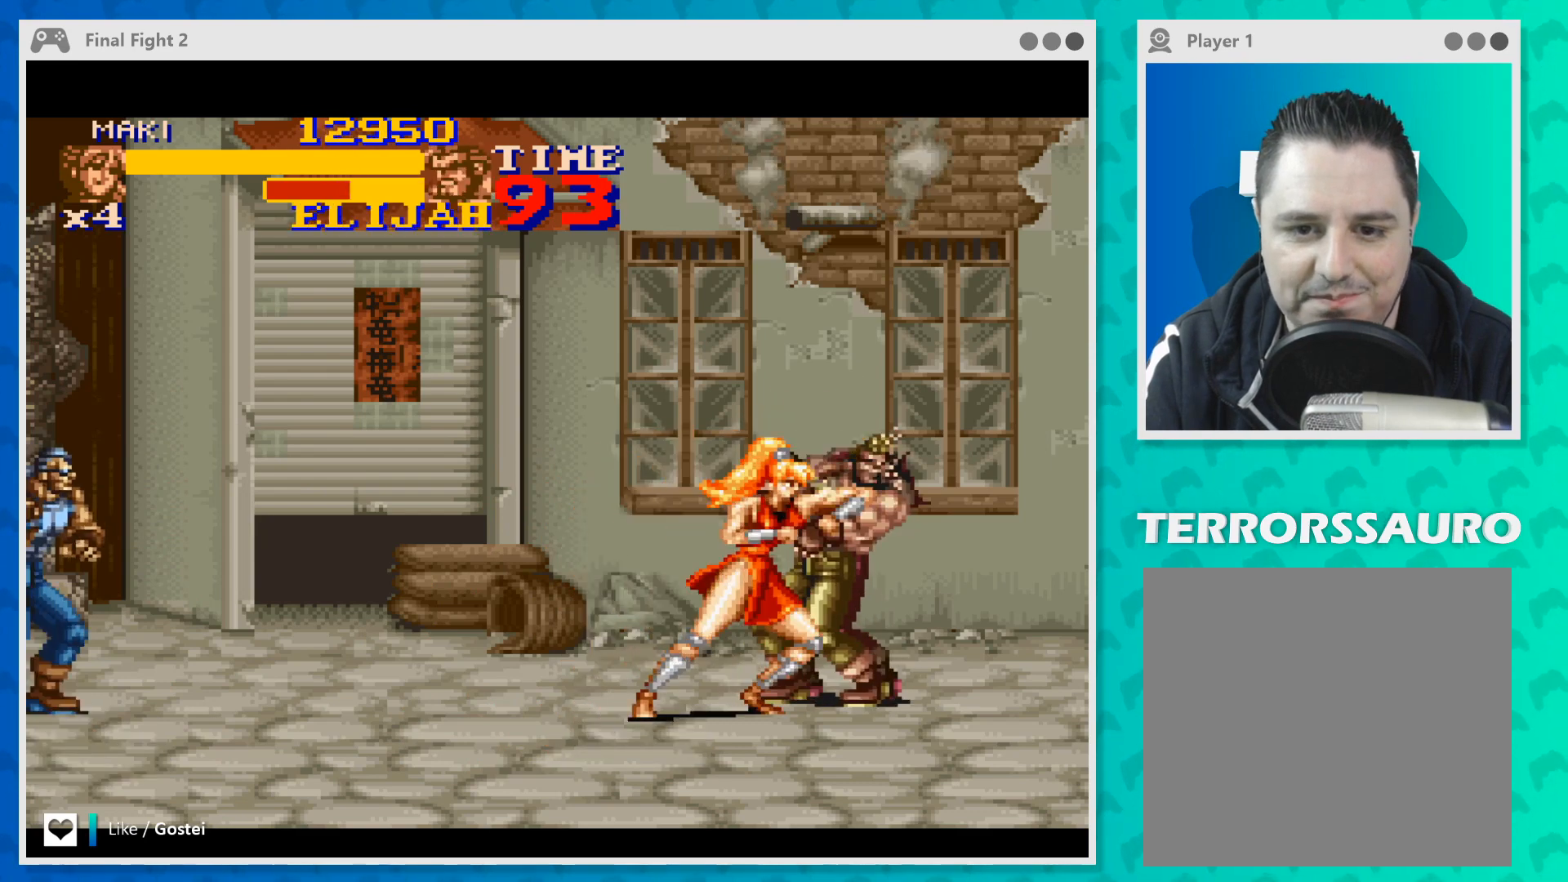
{"buttons": [], "left_stick": "right", "events": [[33, "Y", "down"], [133, "Y", "up"], [200, "Y", "down"], [333, "Y", "up"], [400, "Y", "down"], [500, "Y", "up"]]}
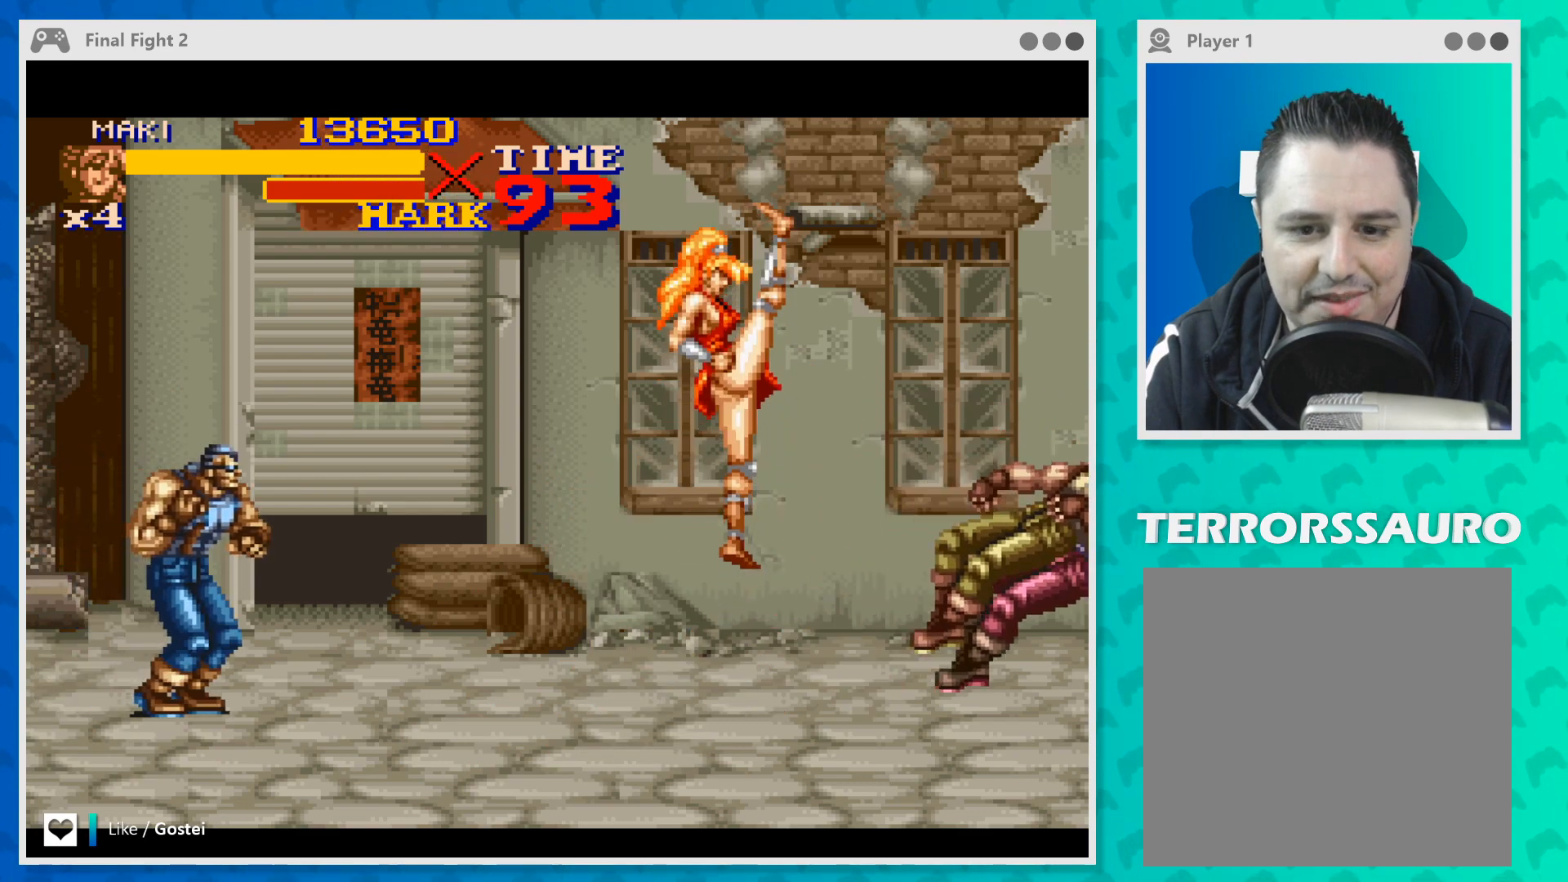
{"buttons": [], "left_stick": "down-left", "events": [[33, "left_stick", "down-left"]]}
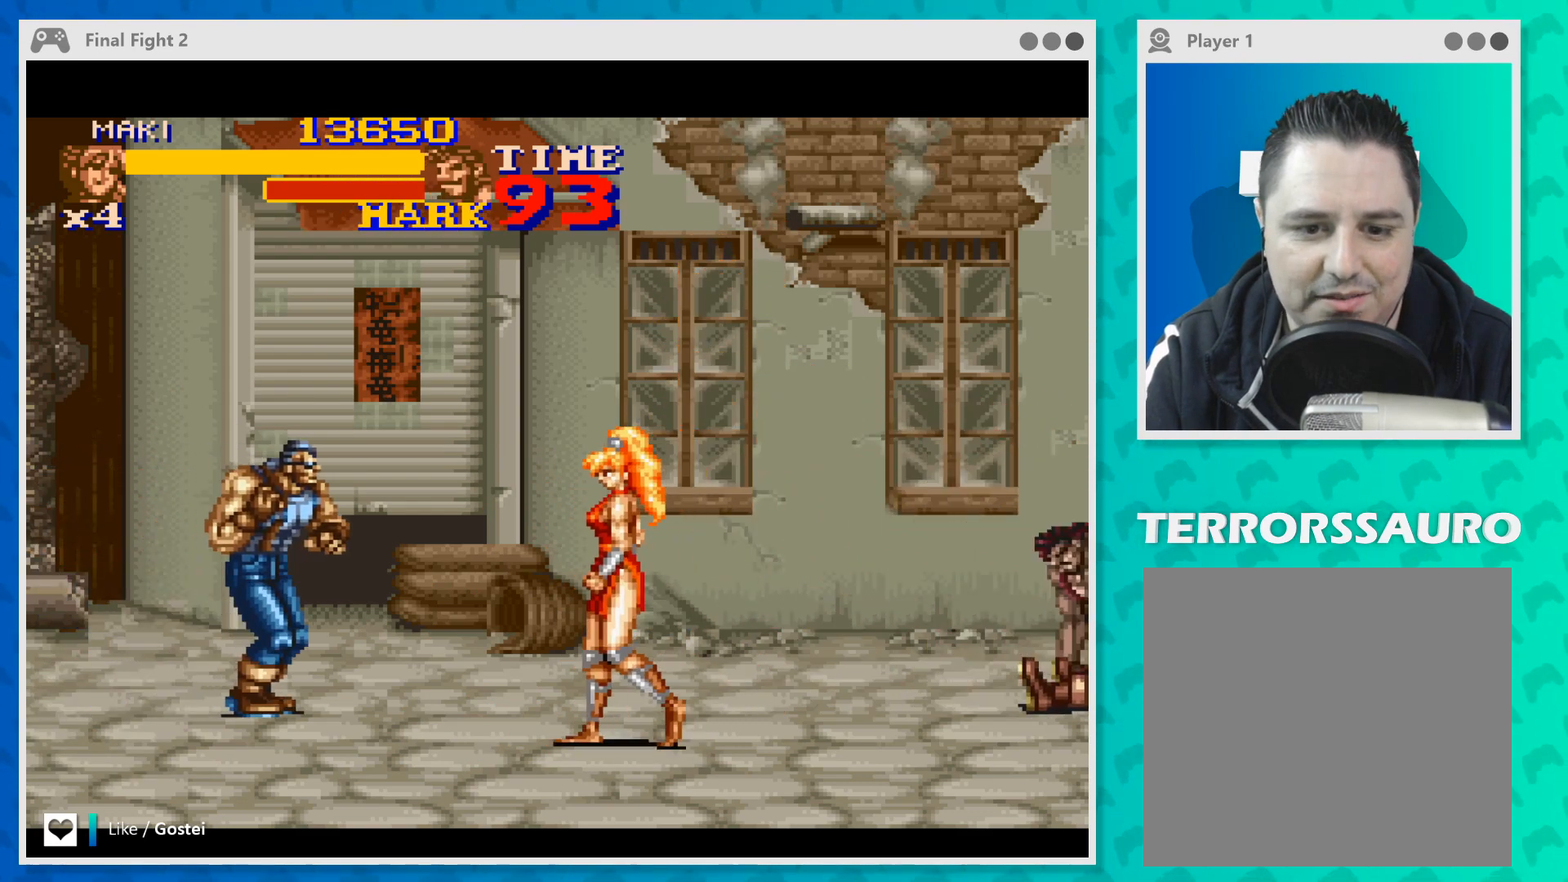
{"buttons": [], "left_stick": "up-left", "events": [[167, "Y", "down"], [300, "Y", "up"], [333, "left_stick", "up-left"], [367, "Y", "down"], [467, "Y", "up"]]}
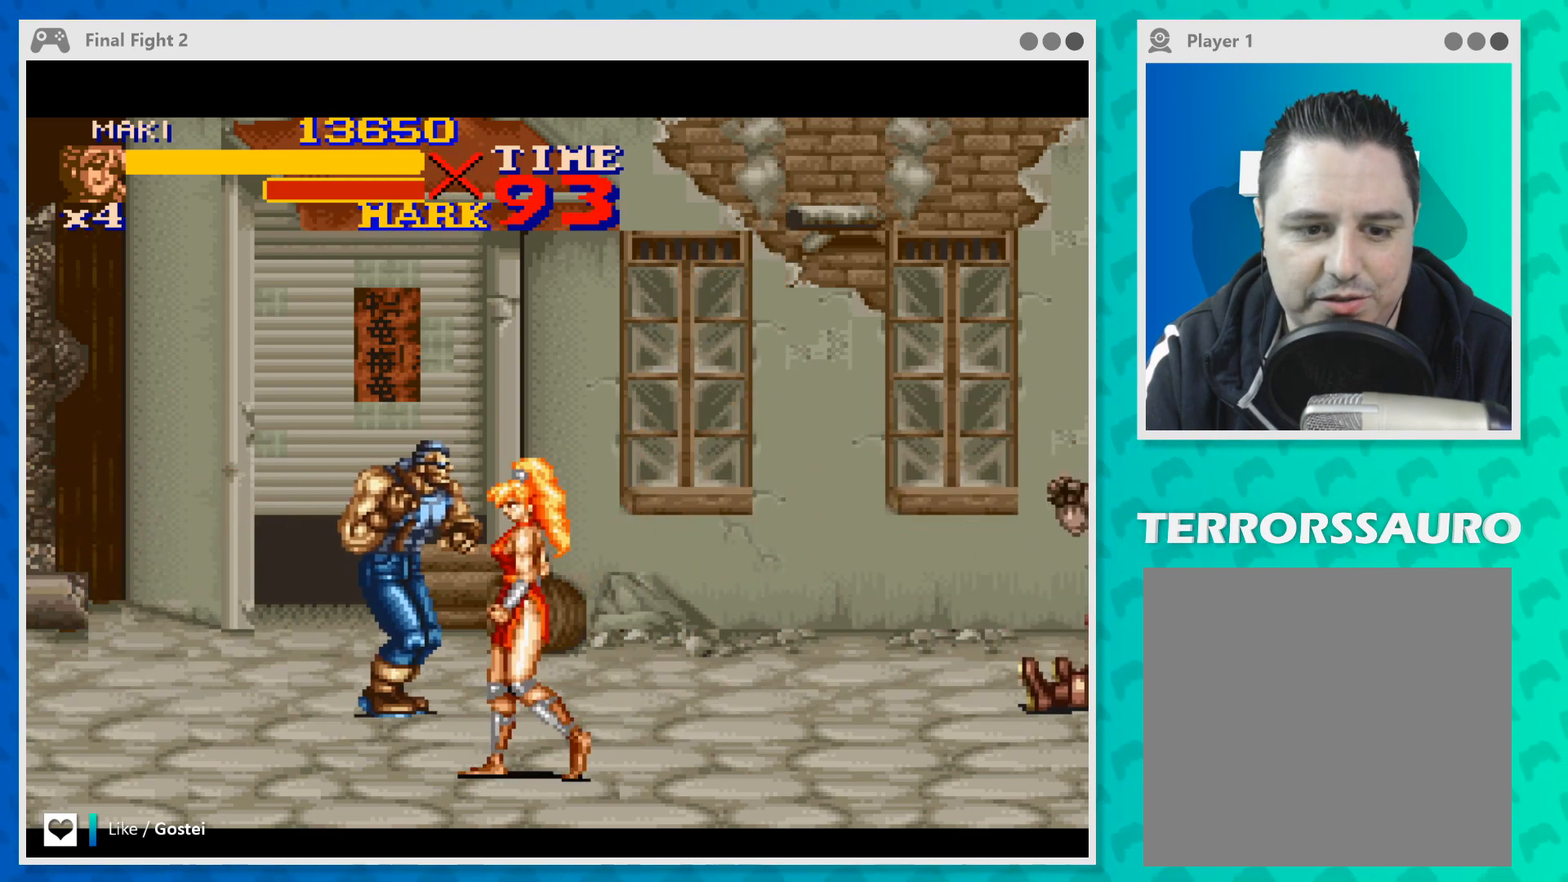
{"buttons": ["Y"], "left_stick": "up", "events": [[67, "Y", "down"], [100, "left_stick", "up"], [167, "Y", "up"], [300, "Y", "down"], [433, "Y", "up"], [500, "Y", "down"]]}
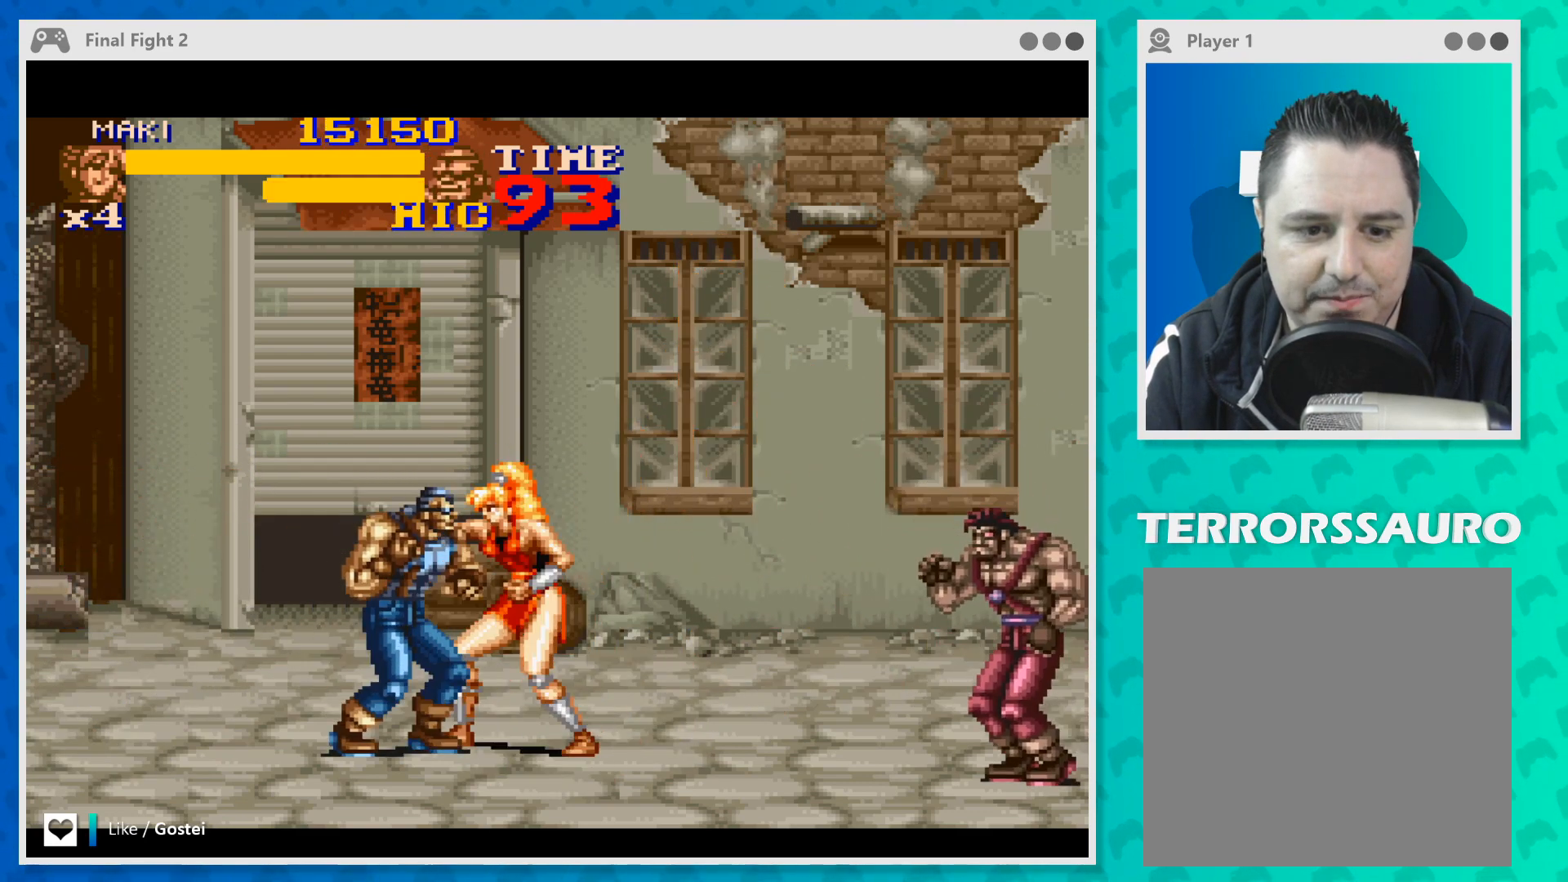
{"buttons": [], "left_stick": "left", "events": [[100, "Y", "up"], [167, "left_stick", "up-left"], [200, "Y", "down"], [300, "Y", "up"], [333, "Y", "down"], [467, "Y", "up"], [467, "left_stick", "left"]]}
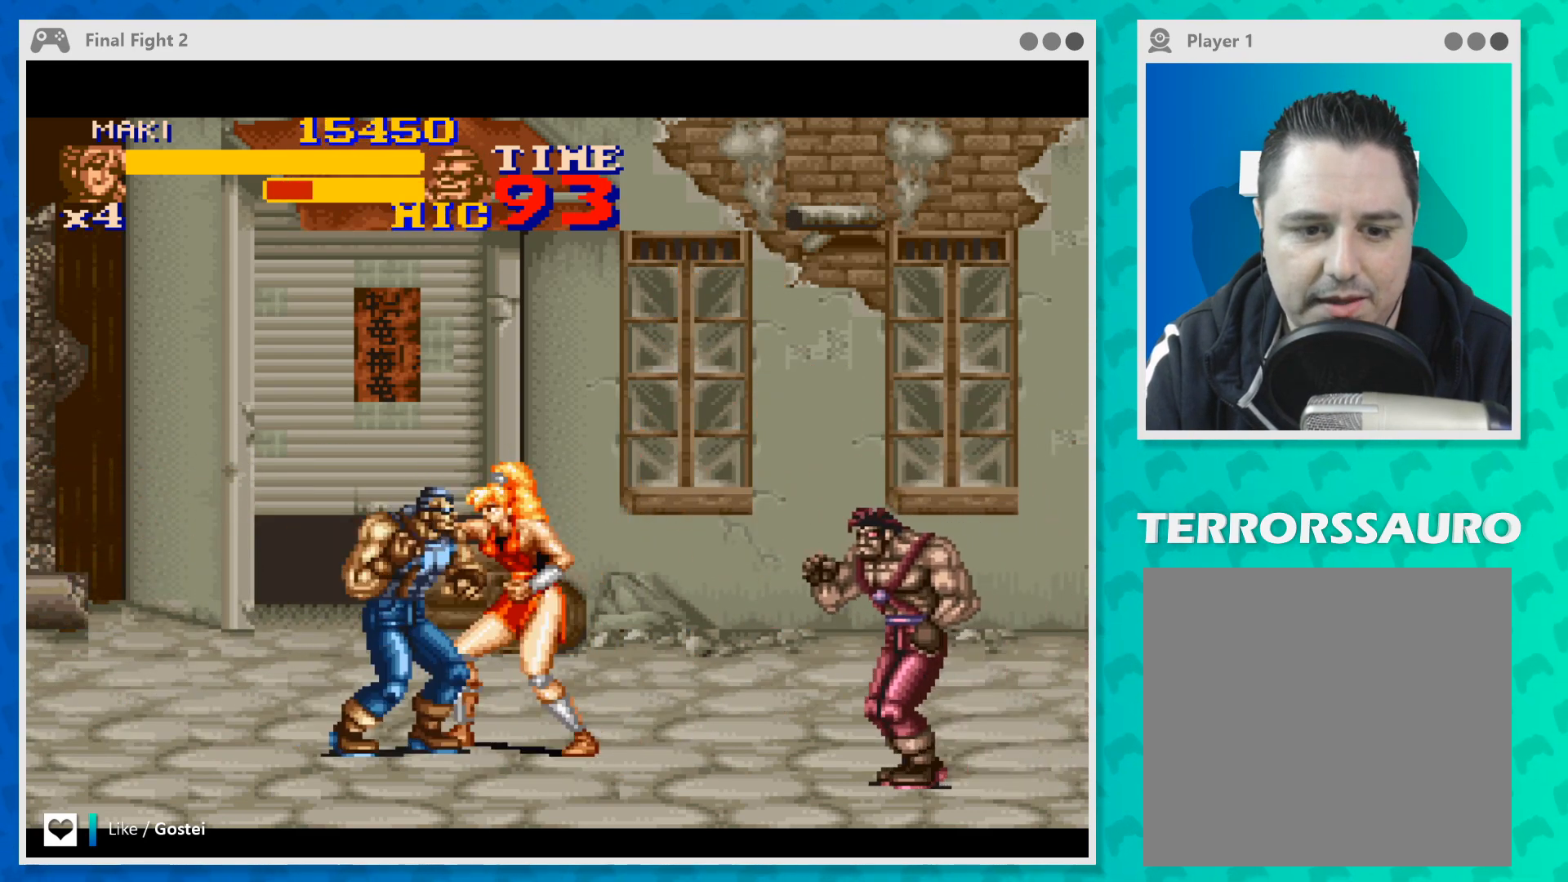
{"buttons": [], "left_stick": "left", "events": [[33, "Y", "down"], [133, "Y", "up"], [267, "Y", "down"], [267, "left_stick", "down-left"], [467, "Y", "up"], [500, "left_stick", "left"]]}
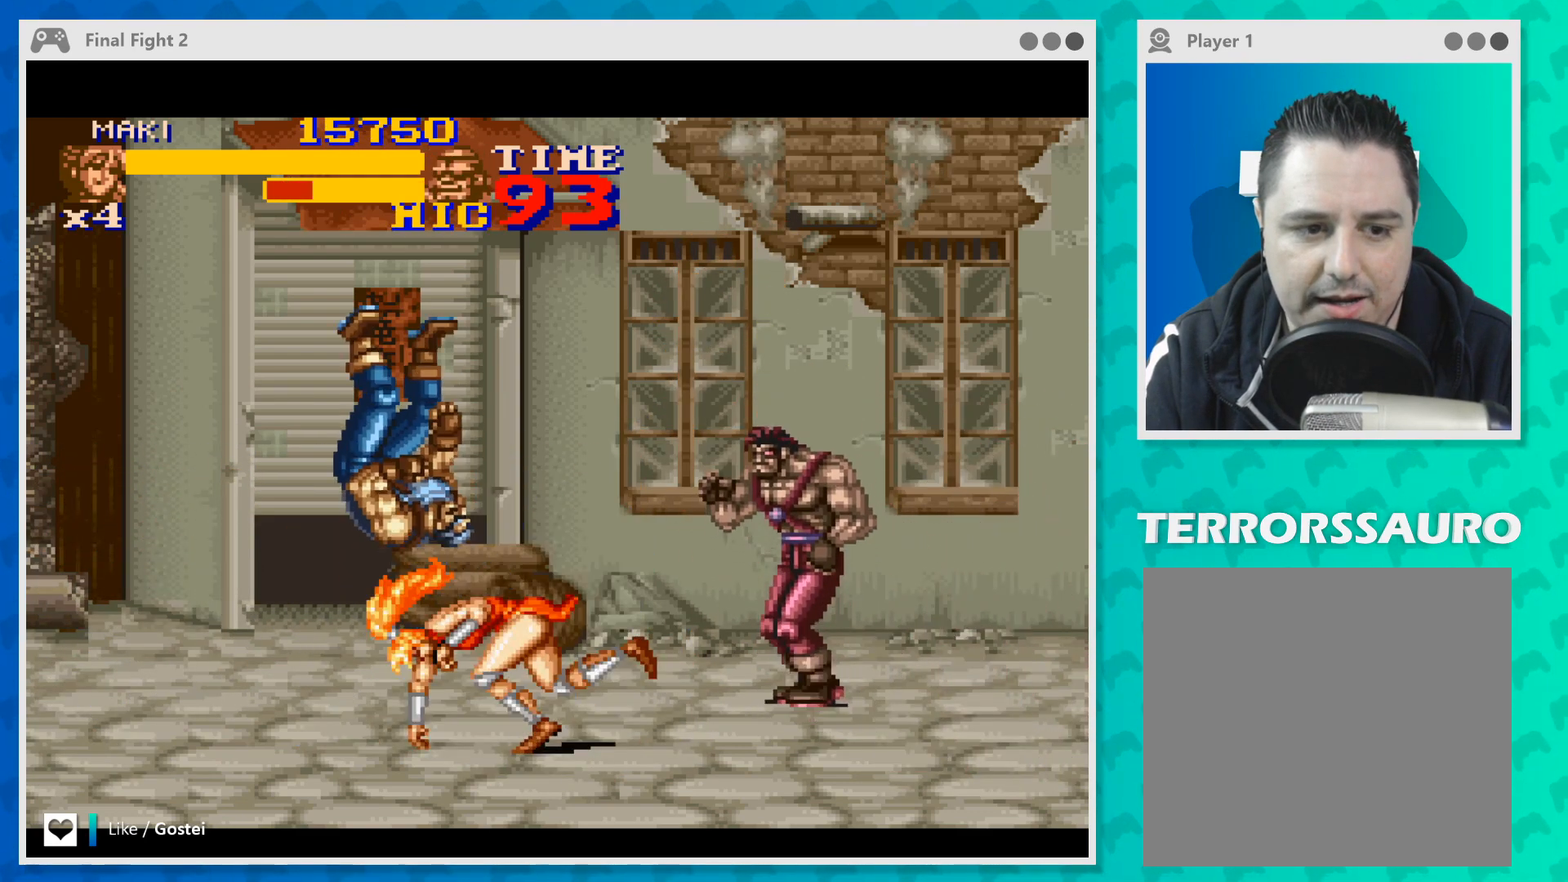
{"buttons": [], "left_stick": "right", "events": [[33, "Y", "down"], [133, "Y", "up"], [167, "left_stick", "down-right"], [267, "left_stick", "right"], [400, "Y", "down"], [500, "Y", "up"]]}
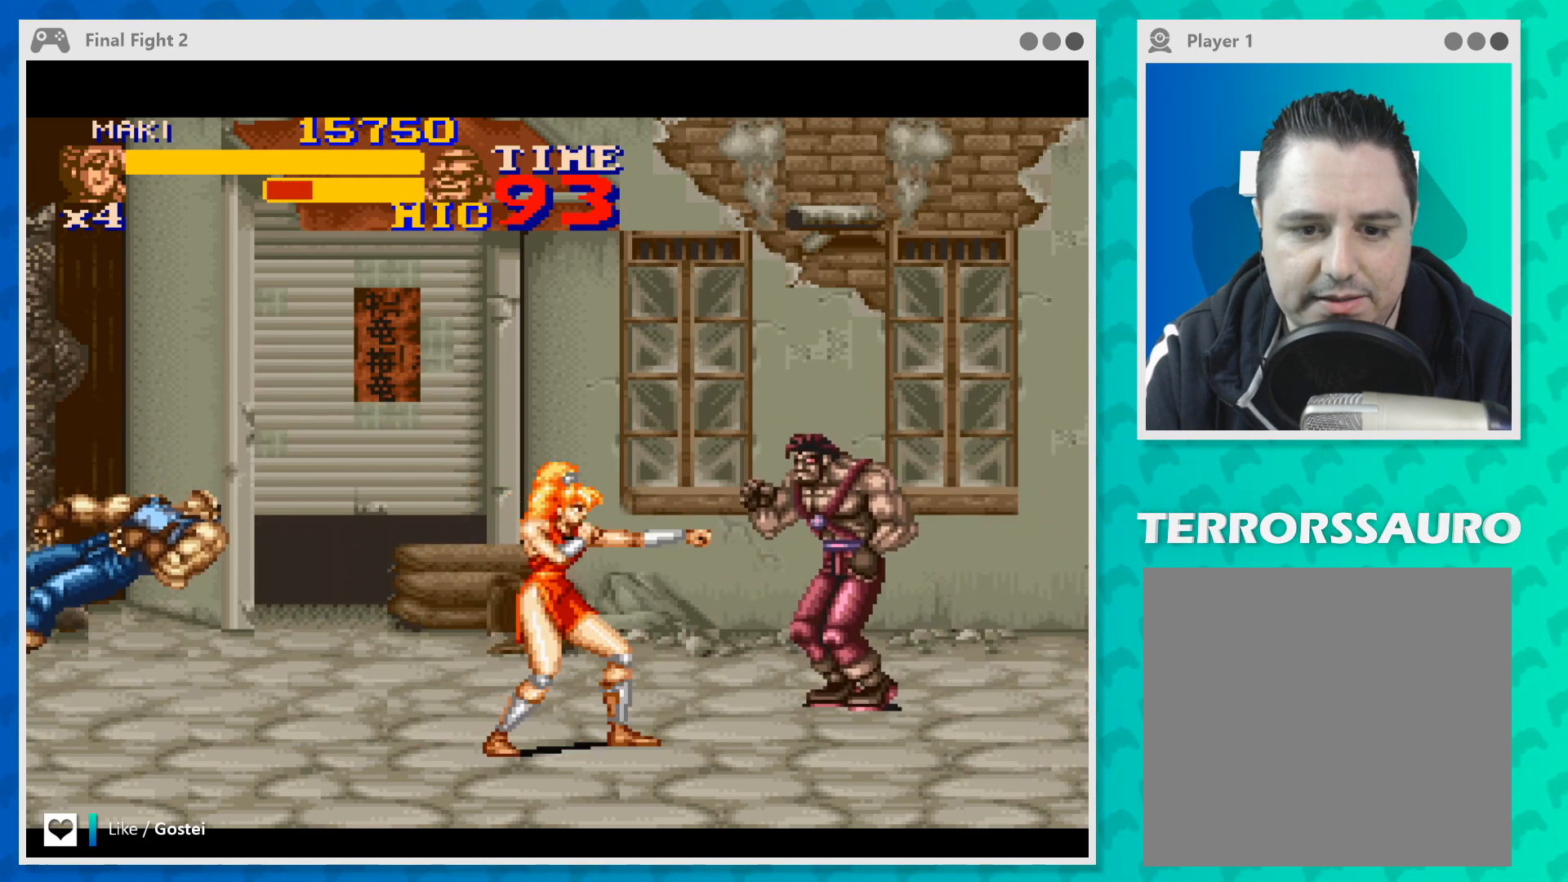
{"buttons": [], "left_stick": "right", "events": [[133, "Y", "down"], [267, "Y", "up"]]}
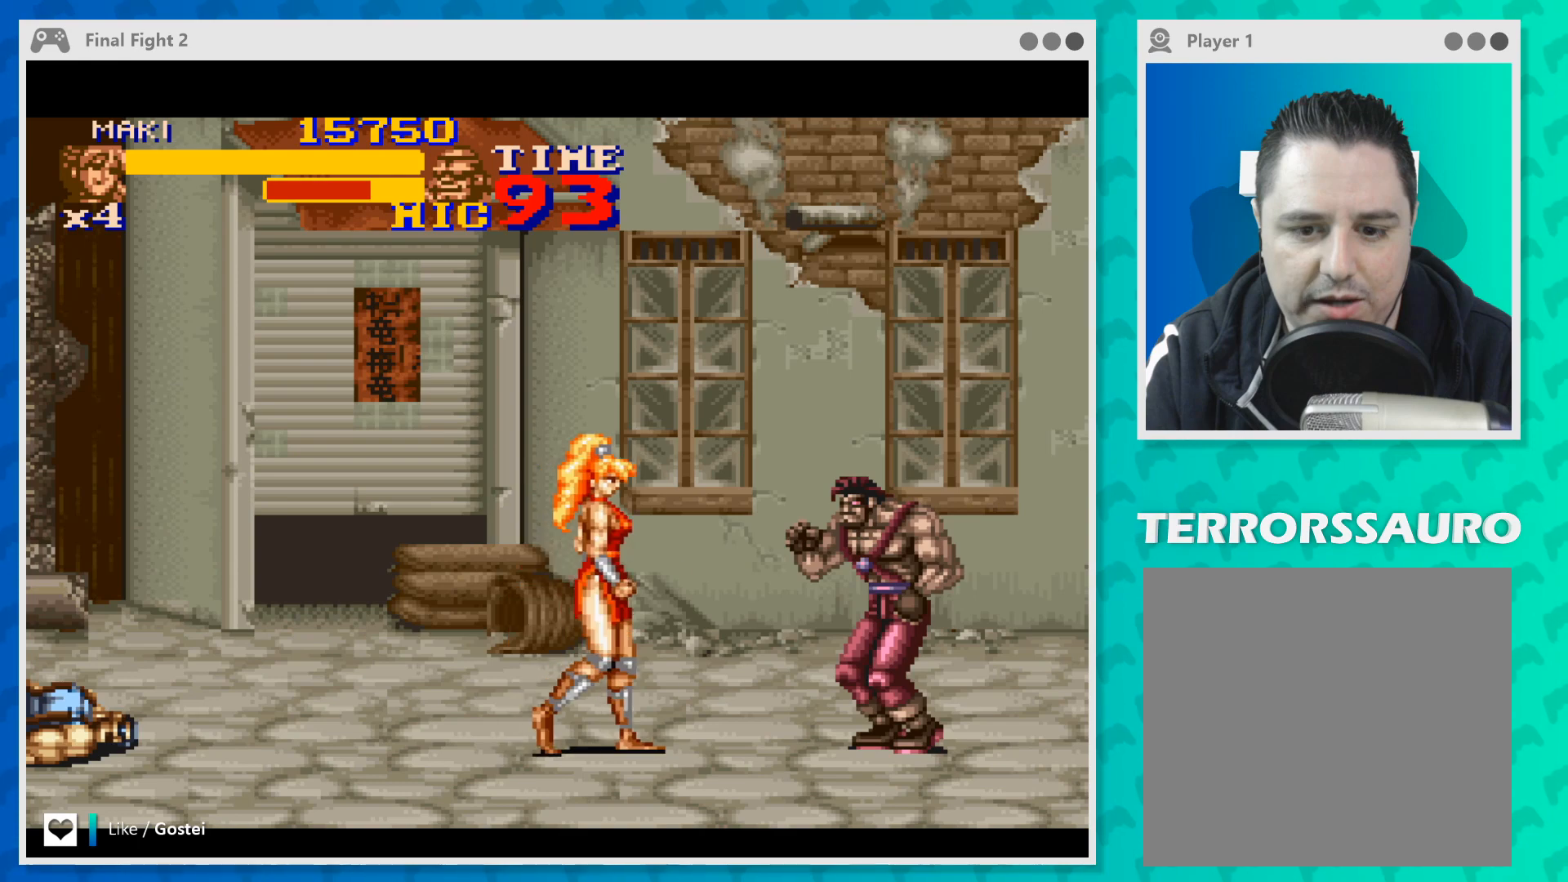
{"buttons": [], "left_stick": "right", "events": [[167, "Y", "down"], [333, "Y", "up"], [367, "Y", "down"], [500, "Y", "up"]]}
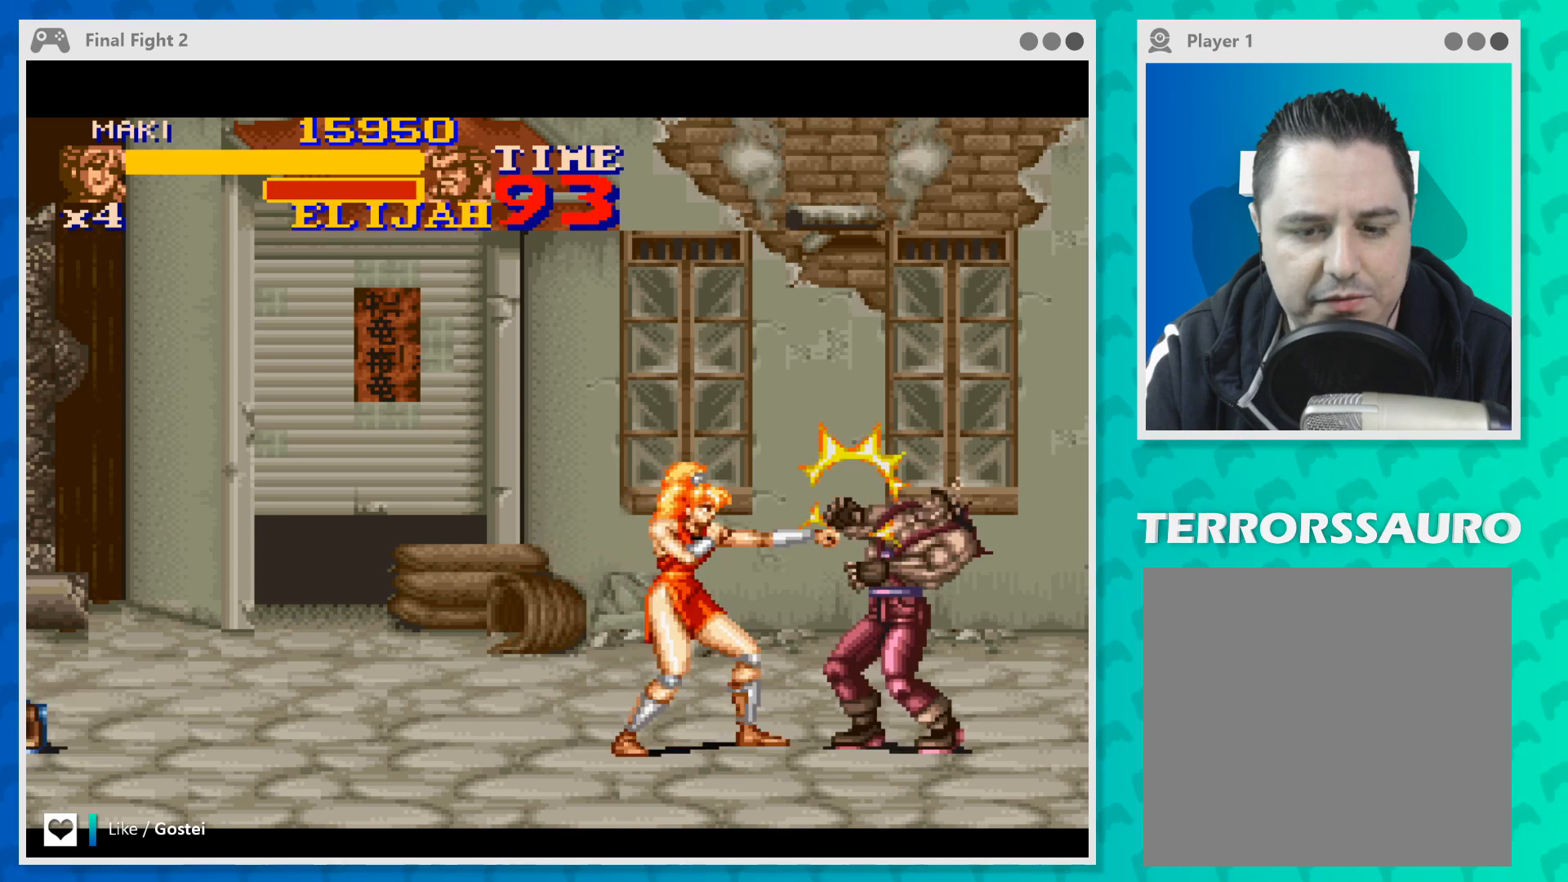
{"buttons": ["Y"], "left_stick": "right", "events": [[67, "Y", "down"], [167, "Y", "up"], [233, "Y", "down"], [367, "Y", "up"], [433, "Y", "down"]]}
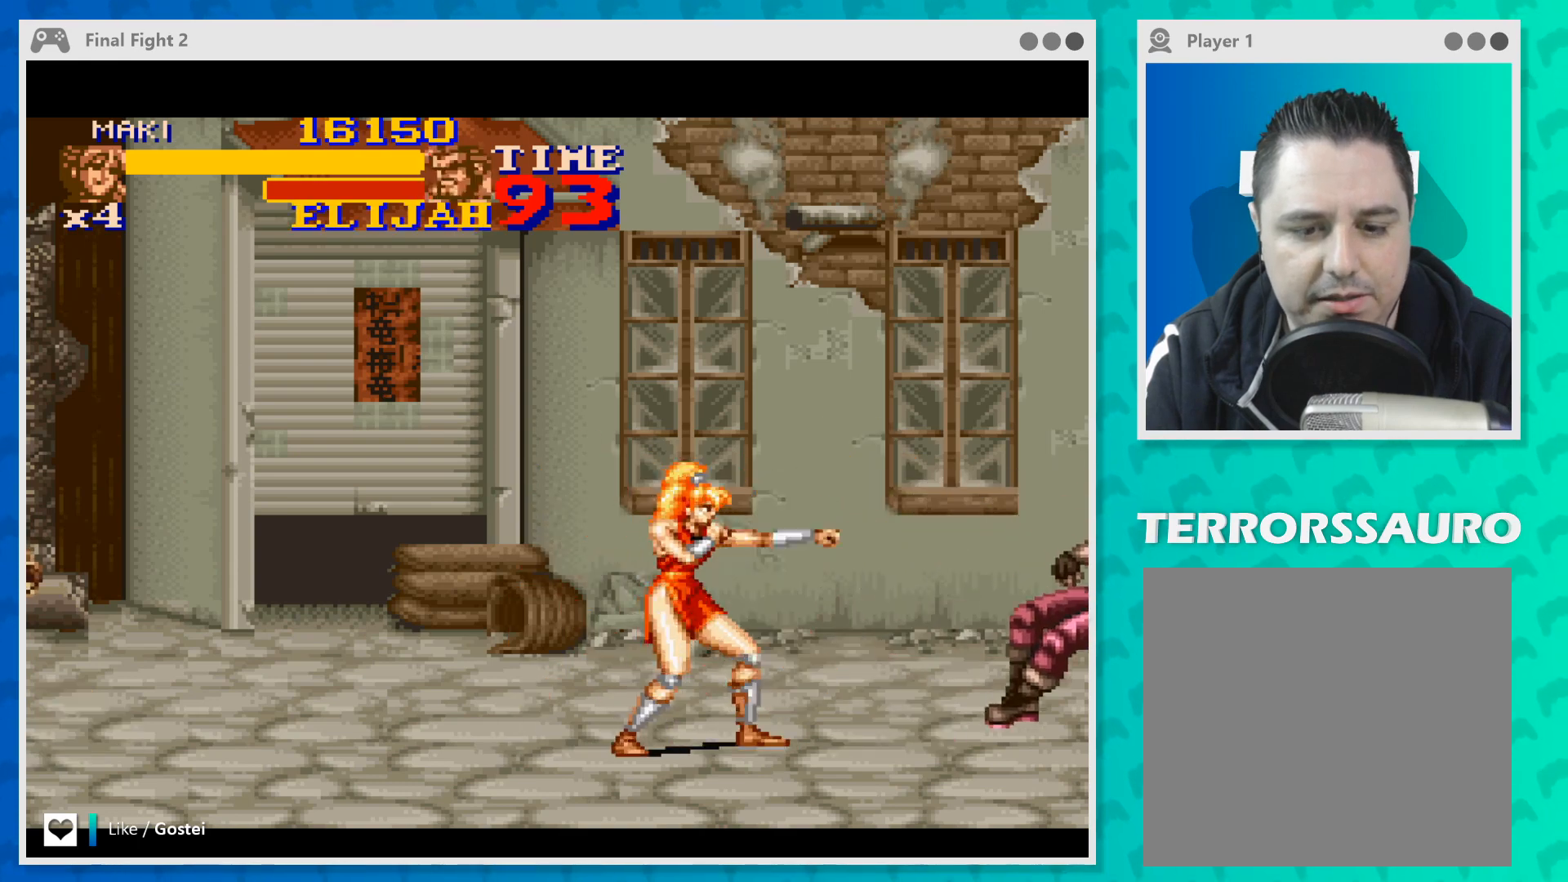
{"buttons": [], "left_stick": "left", "events": [[33, "Y", "up"], [300, "left_stick", "center"], [400, "left_stick", "left"]]}
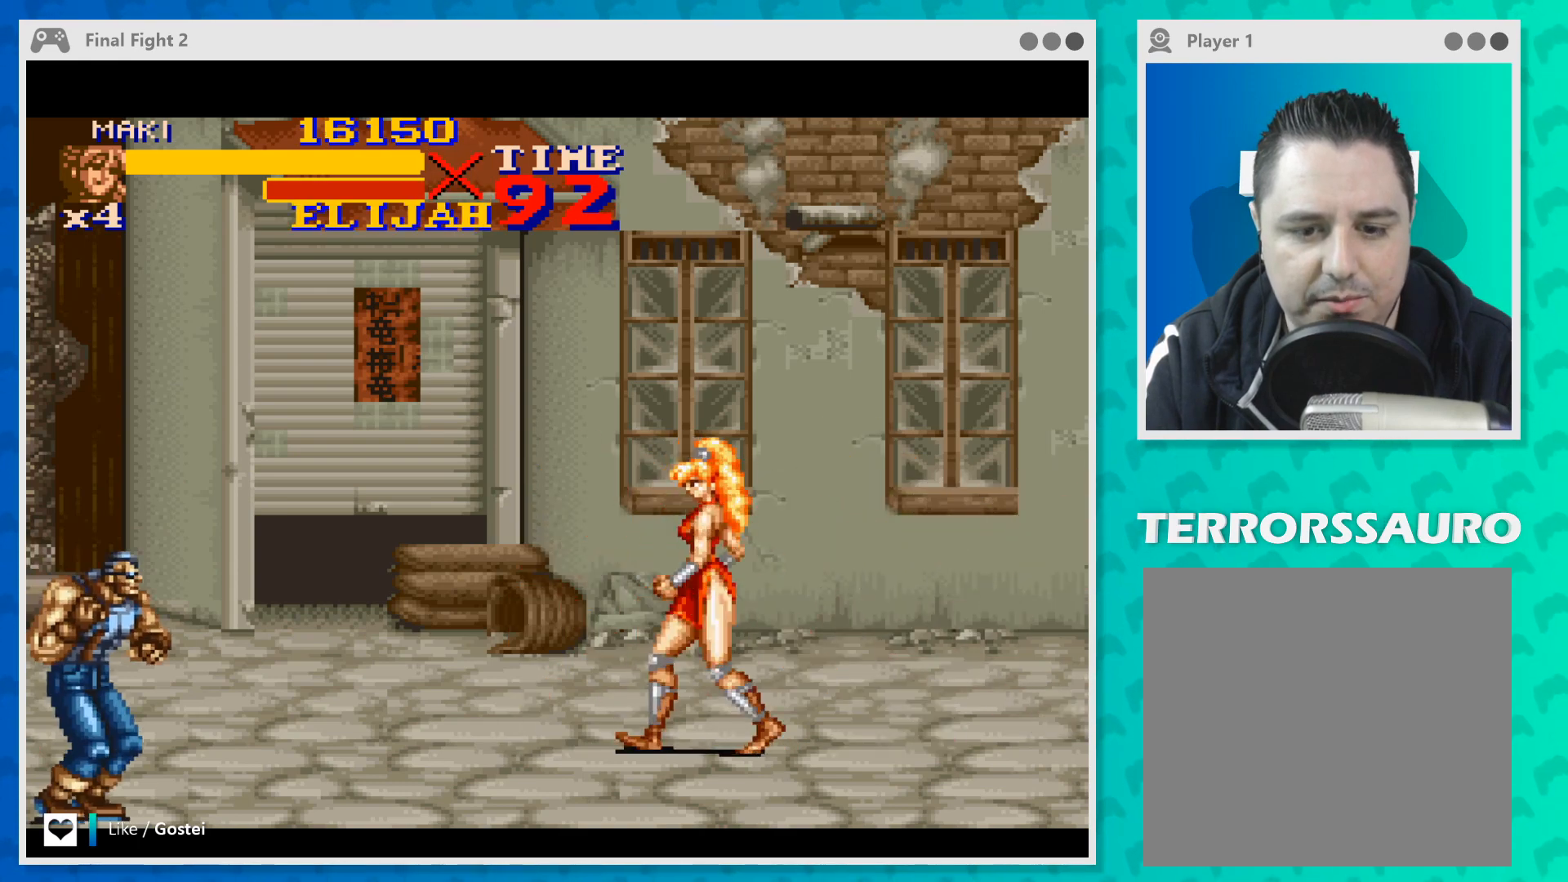
{"buttons": [], "left_stick": "down-left", "events": [[167, "B", "down"], [267, "B", "up"], [433, "left_stick", "down-left"]]}
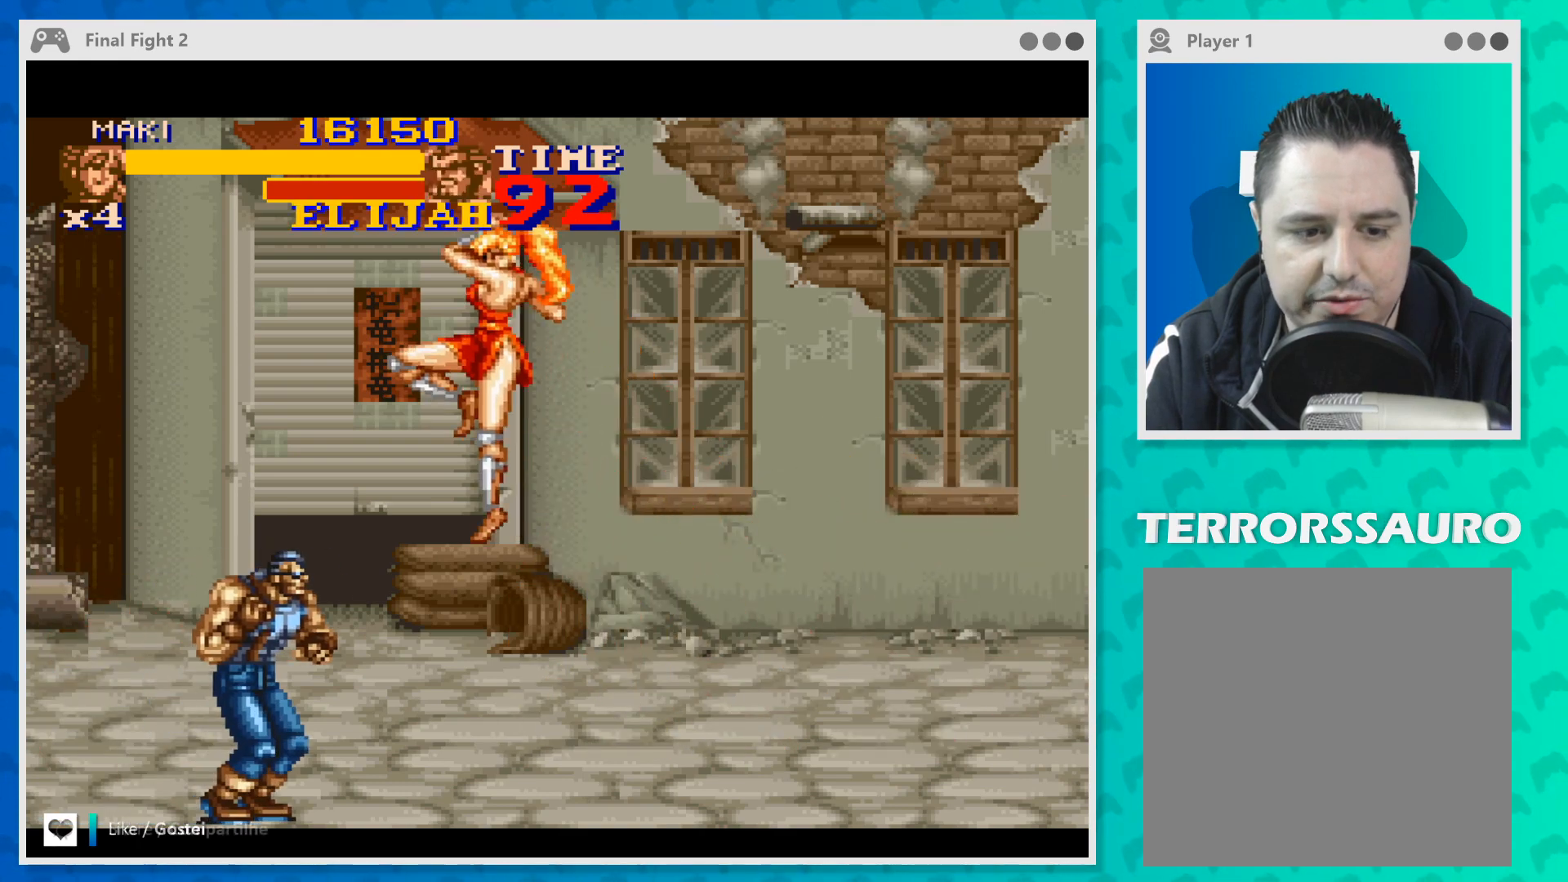
{"buttons": ["Y"], "left_stick": "down", "events": [[100, "Y", "down"], [100, "left_stick", "down"], [233, "Y", "up"], [467, "Y", "down"]]}
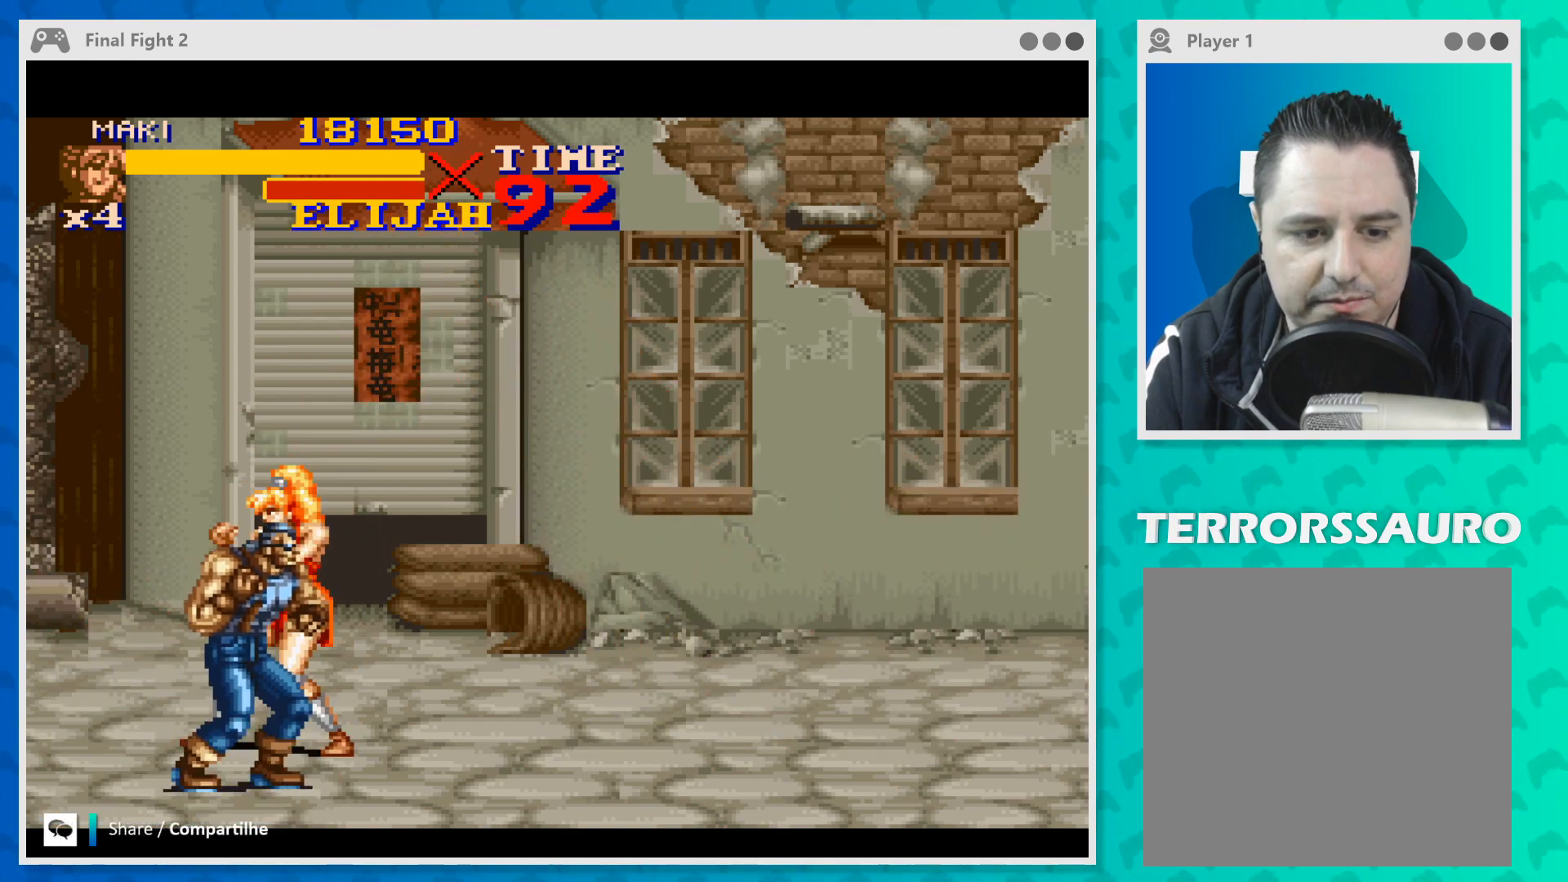
{"buttons": [], "left_stick": "down-left", "events": [[100, "Y", "up"], [167, "Y", "down"], [200, "left_stick", "down-left"], [300, "Y", "up"], [367, "Y", "down"], [467, "Y", "up"]]}
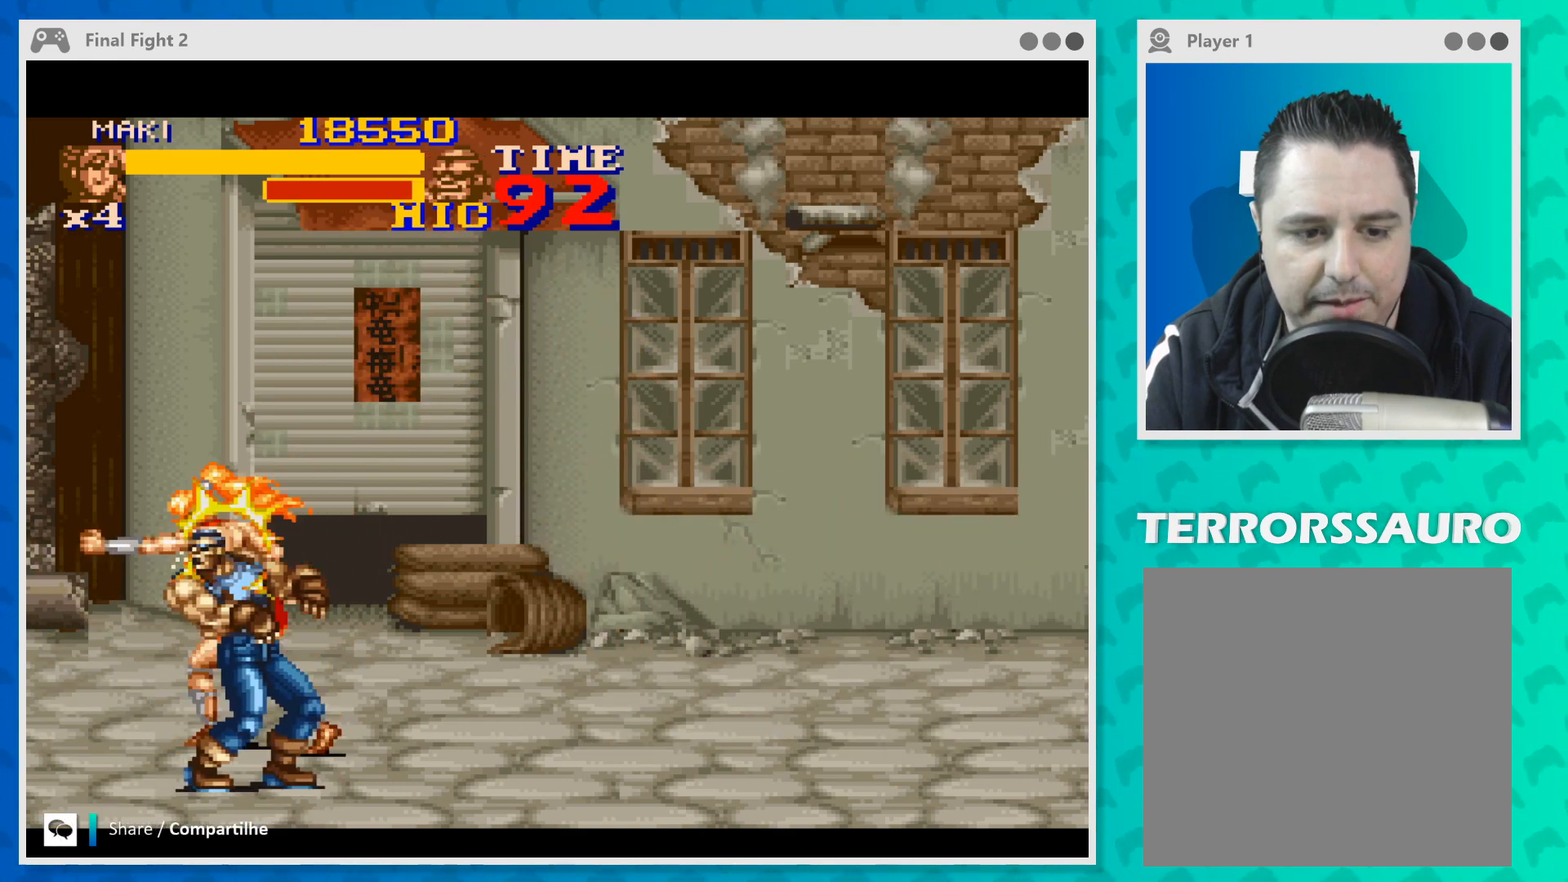
{"buttons": ["Y"], "left_stick": "down-left", "events": [[33, "Y", "down"], [133, "Y", "up"], [233, "Y", "down"], [333, "Y", "up"], [433, "Y", "down"]]}
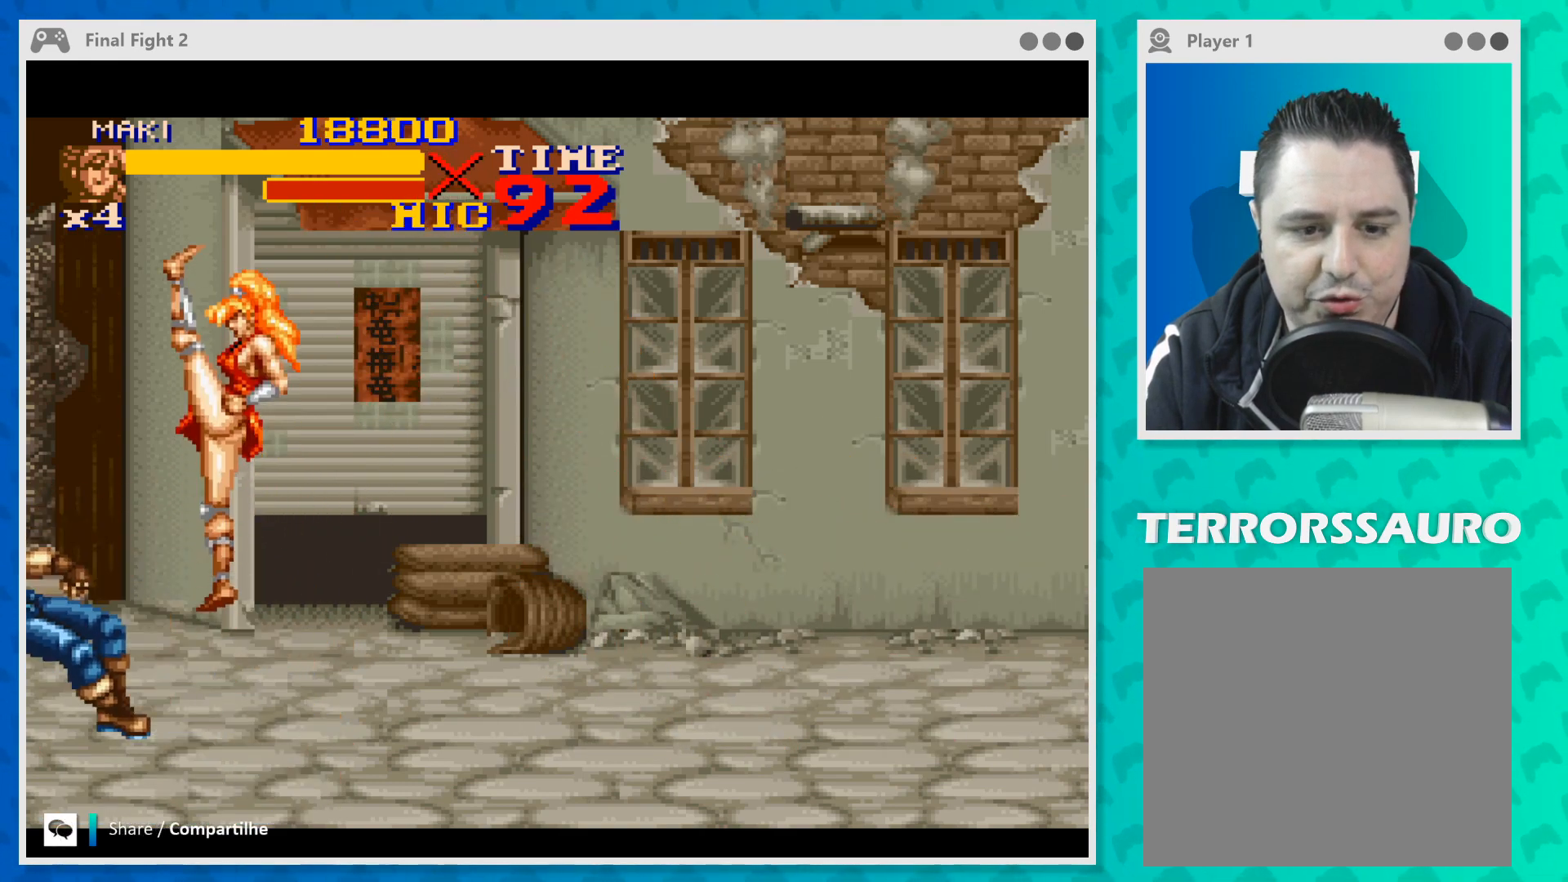
{"buttons": [], "left_stick": "up-right", "events": [[33, "Y", "up"], [100, "left_stick", "left"], [333, "left_stick", "up-right"]]}
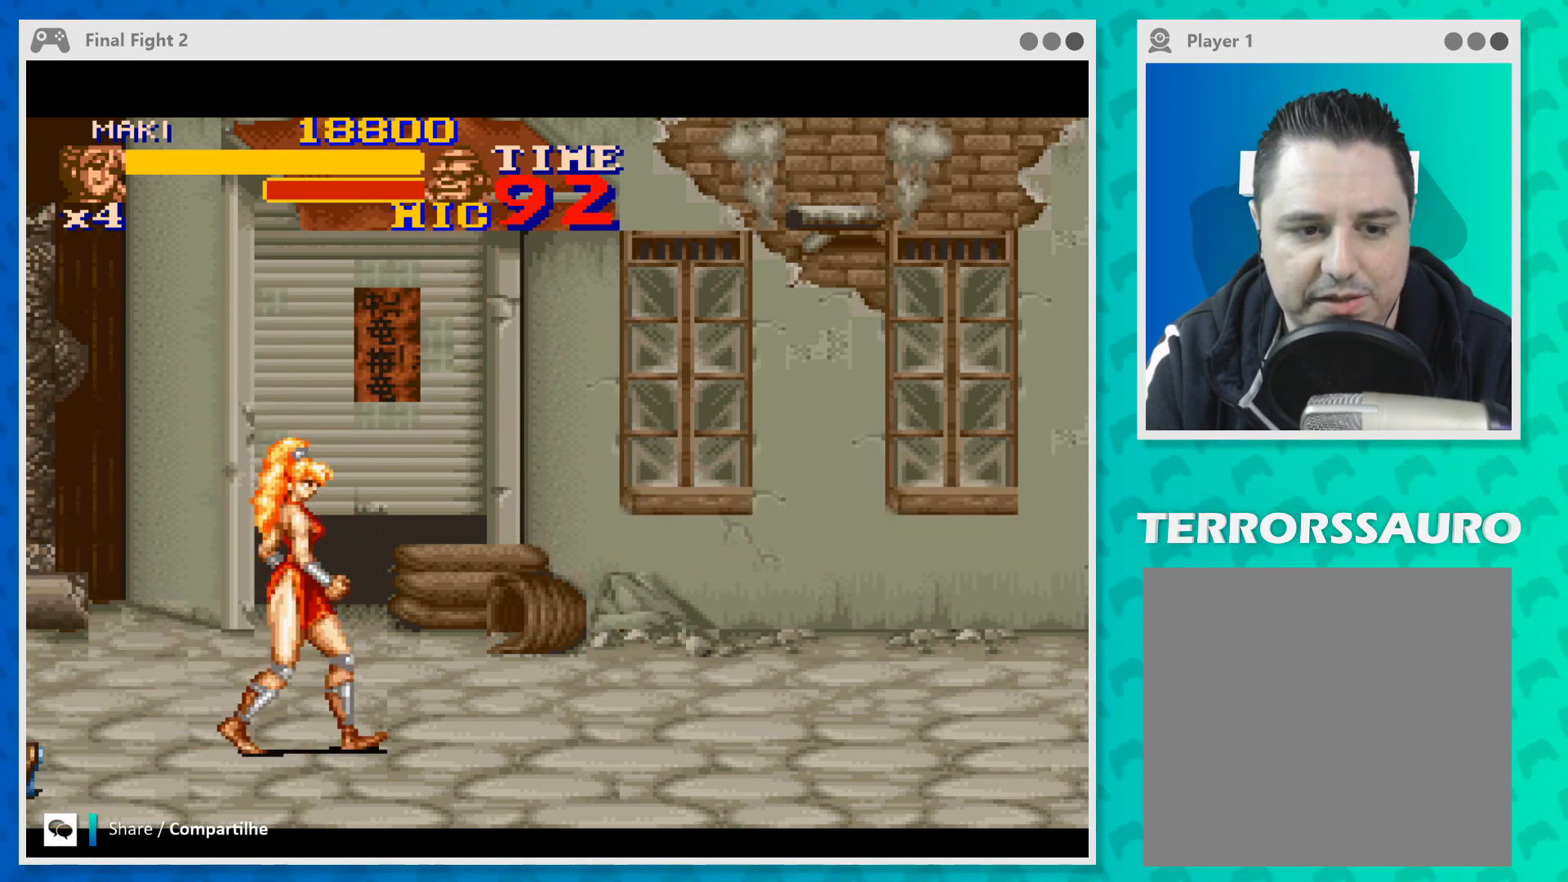
{"buttons": [], "left_stick": "up-right", "events": [[133, "left_stick", "right"], [433, "left_stick", "up-right"]]}
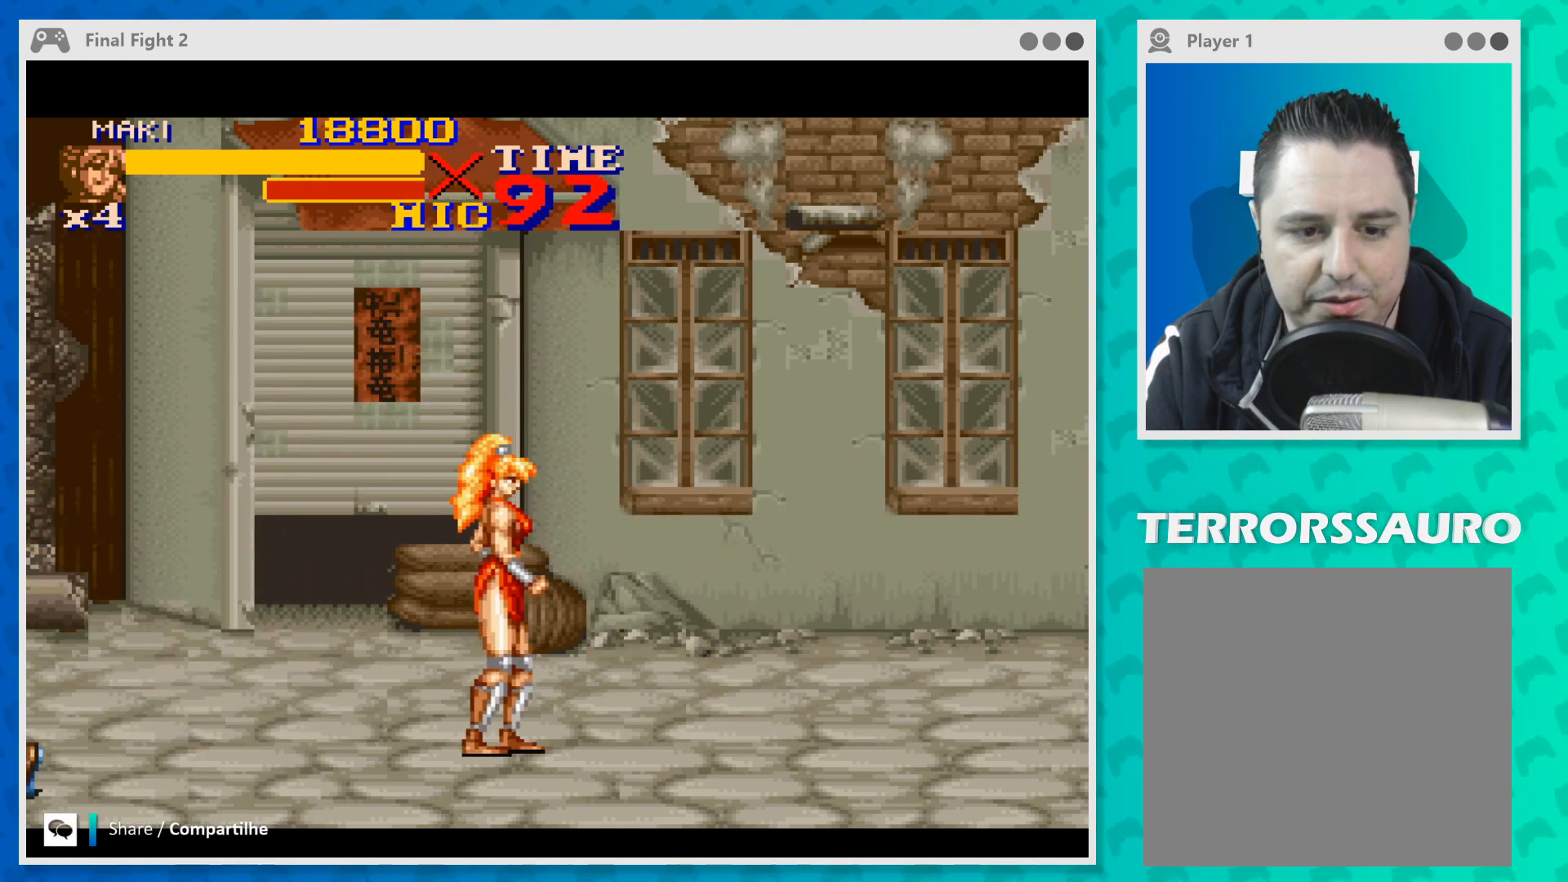
{"buttons": [], "left_stick": "right", "events": [[300, "left_stick", "right"]]}
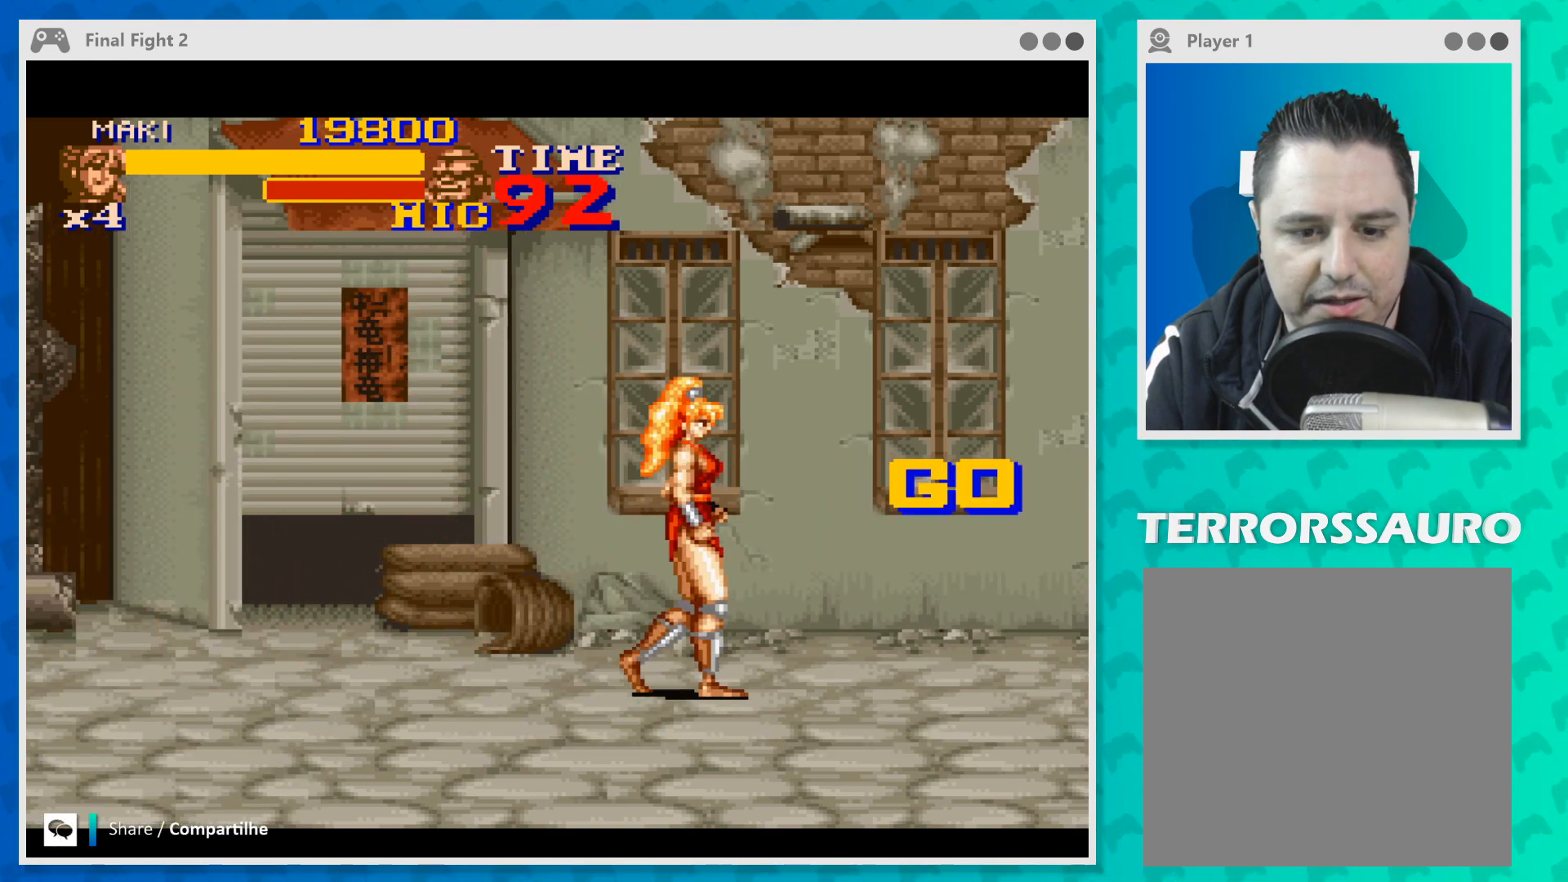
{"buttons": [], "left_stick": "right", "events": [[33, "left_stick", "down-right"], [167, "left_stick", "down-left"], [400, "left_stick", "down-right"], [500, "left_stick", "right"]]}
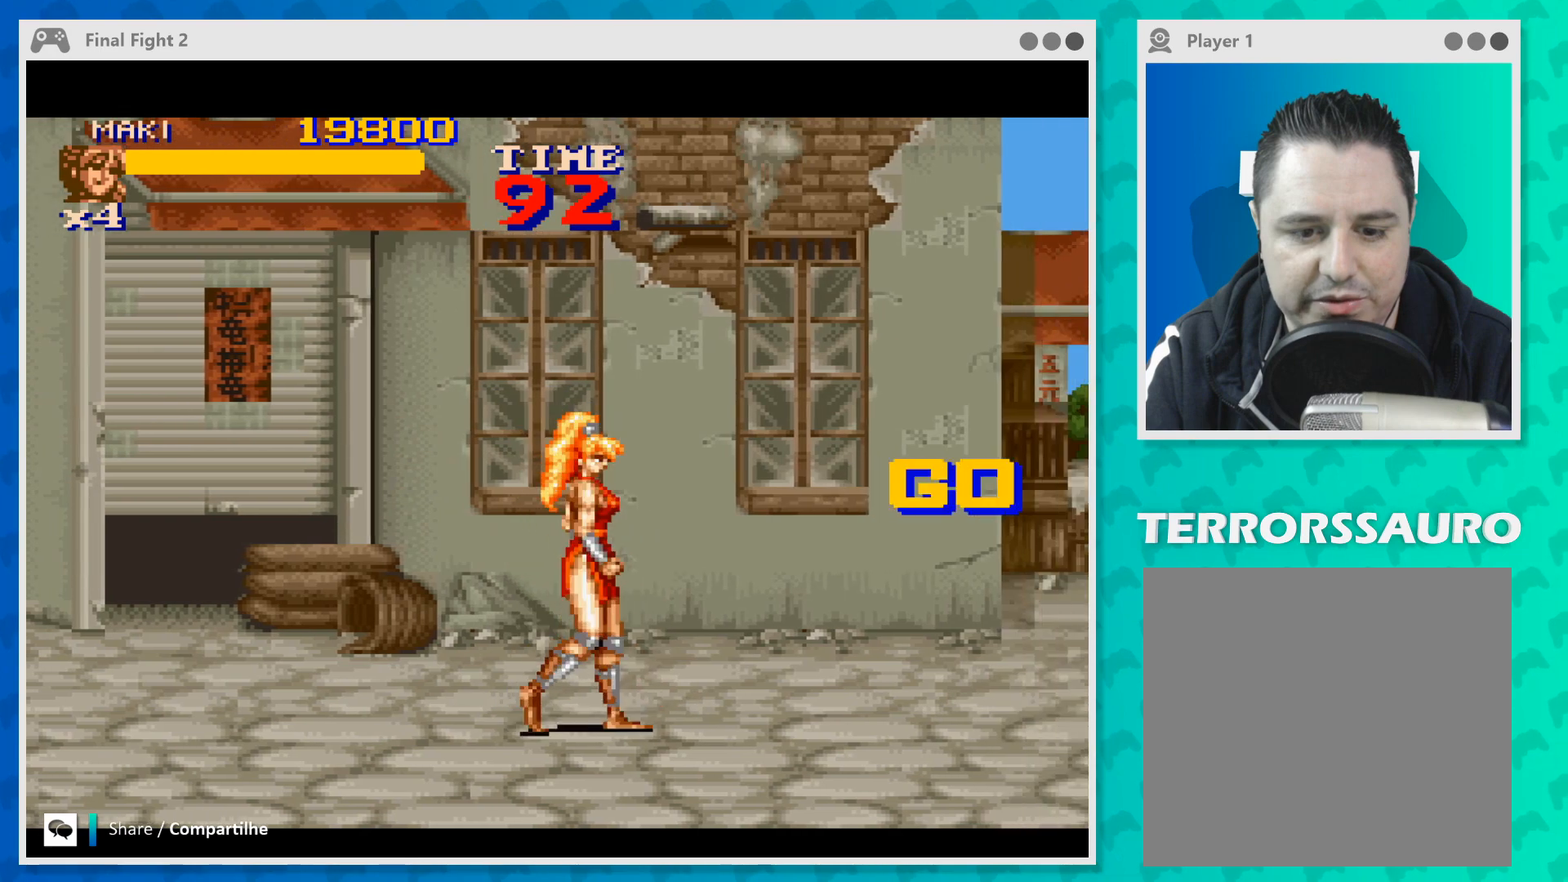
{"buttons": [], "left_stick": "right", "events": []}
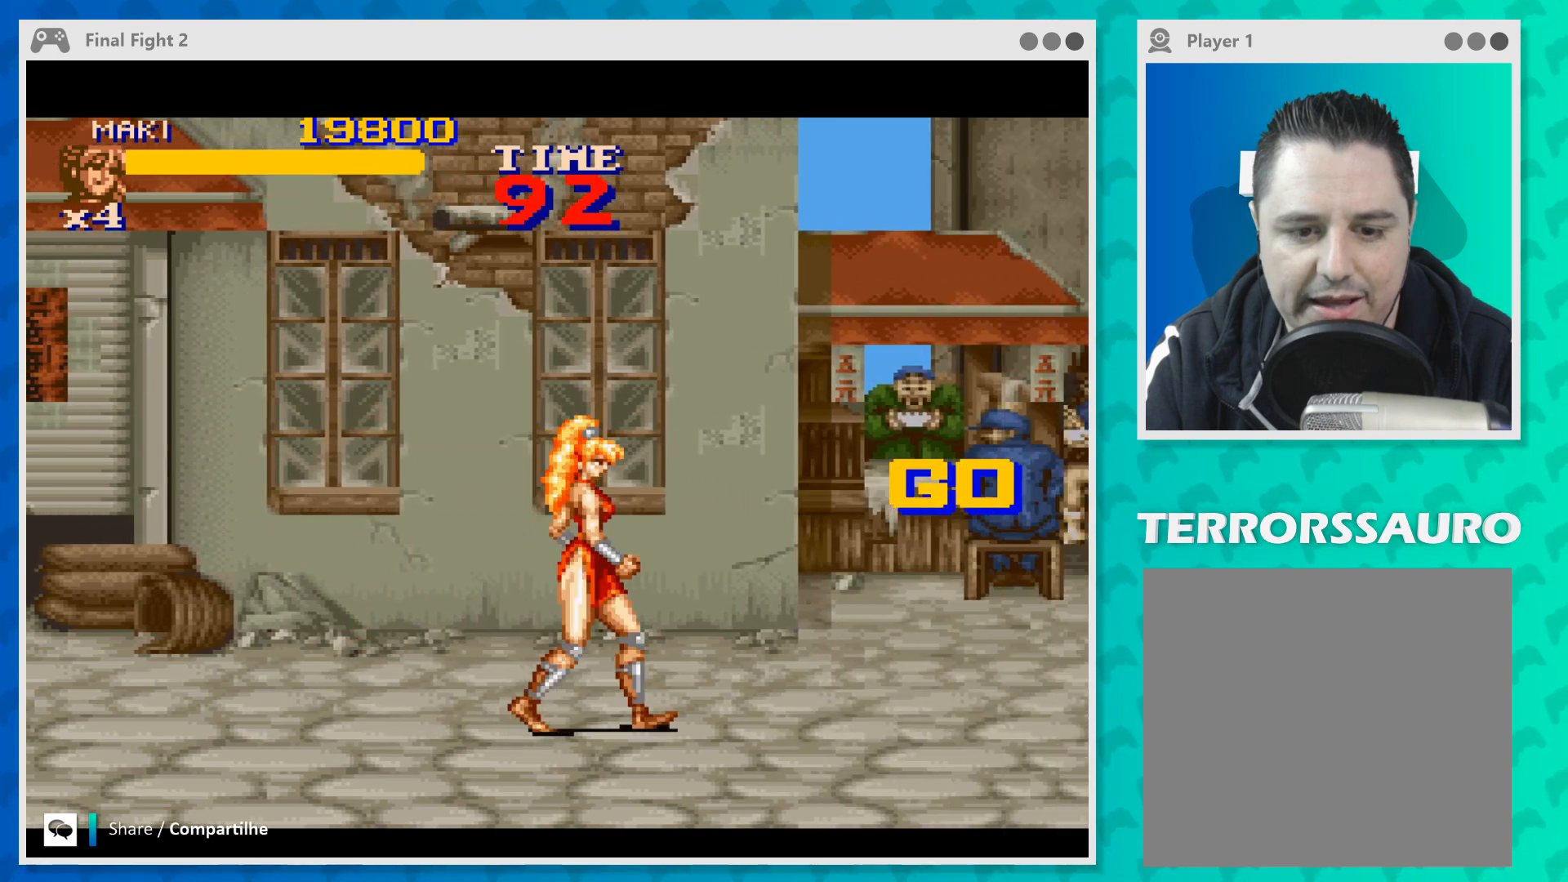
{"buttons": [], "left_stick": "right", "events": []}
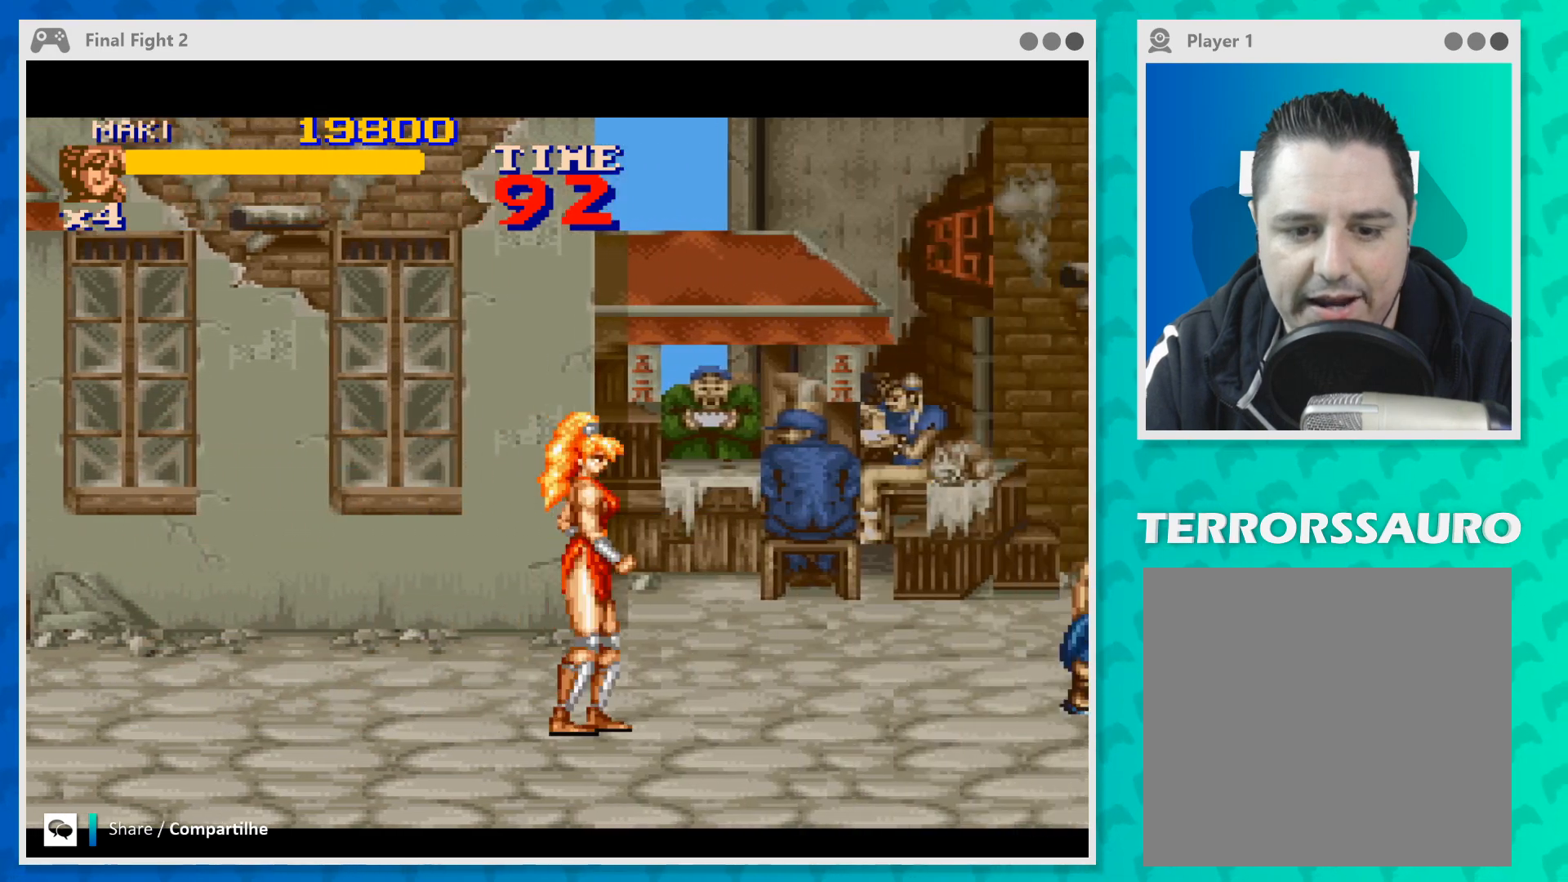
{"buttons": [], "left_stick": "right", "events": []}
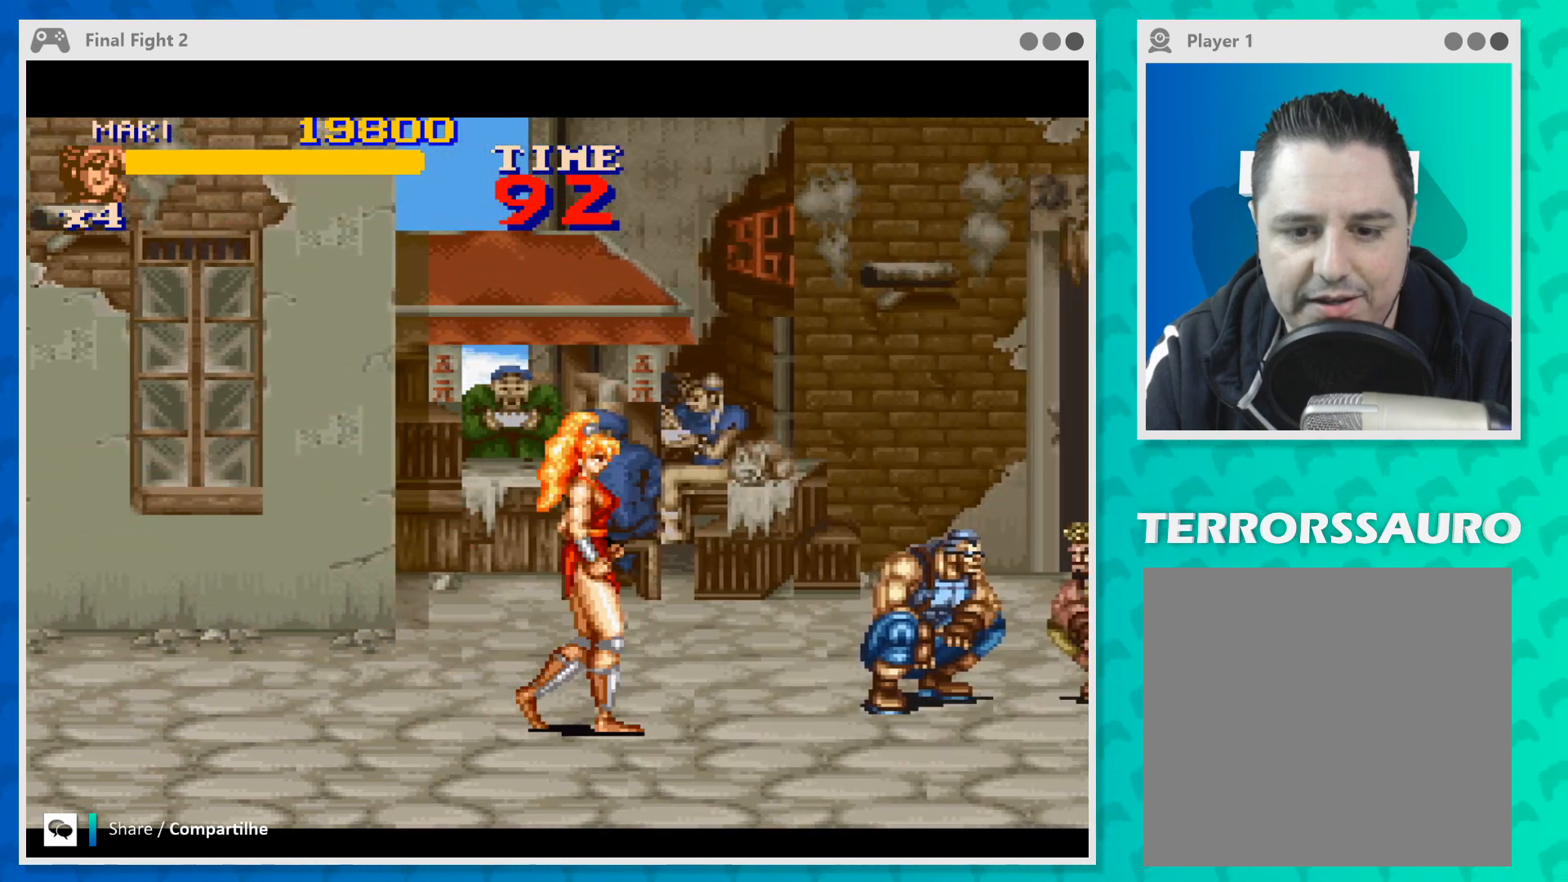
{"buttons": [], "left_stick": "right", "events": [[200, "left_stick", "up-right"], [400, "left_stick", "right"]]}
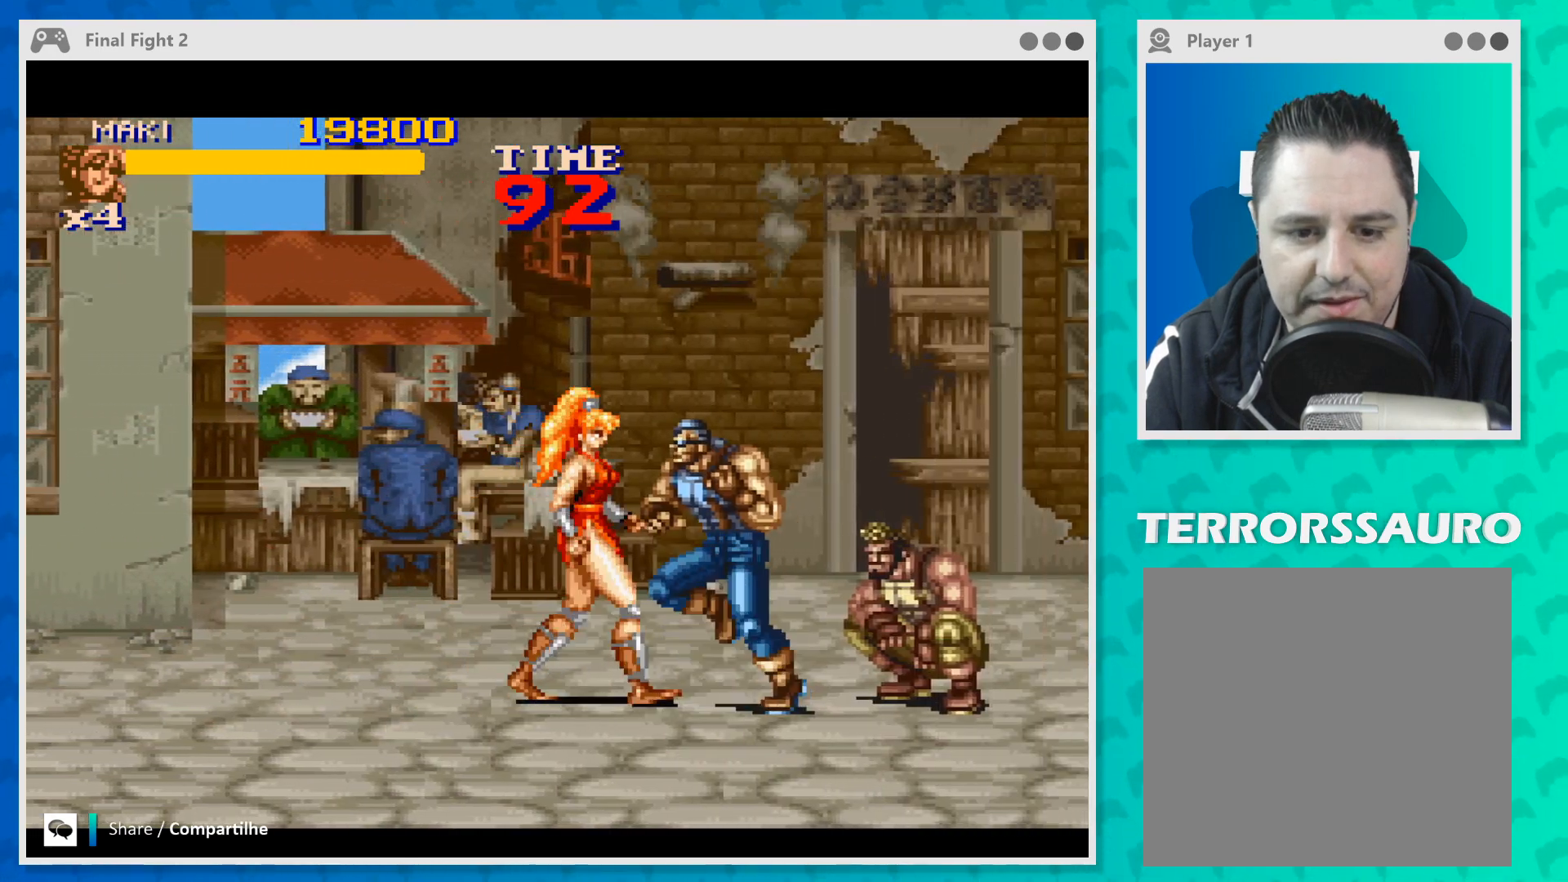
{"buttons": ["Y"], "left_stick": "center", "events": [[67, "Y", "down"], [167, "left_stick", "center"], [200, "Y", "up"], [233, "Y", "down"], [367, "Y", "up"], [433, "Y", "down"]]}
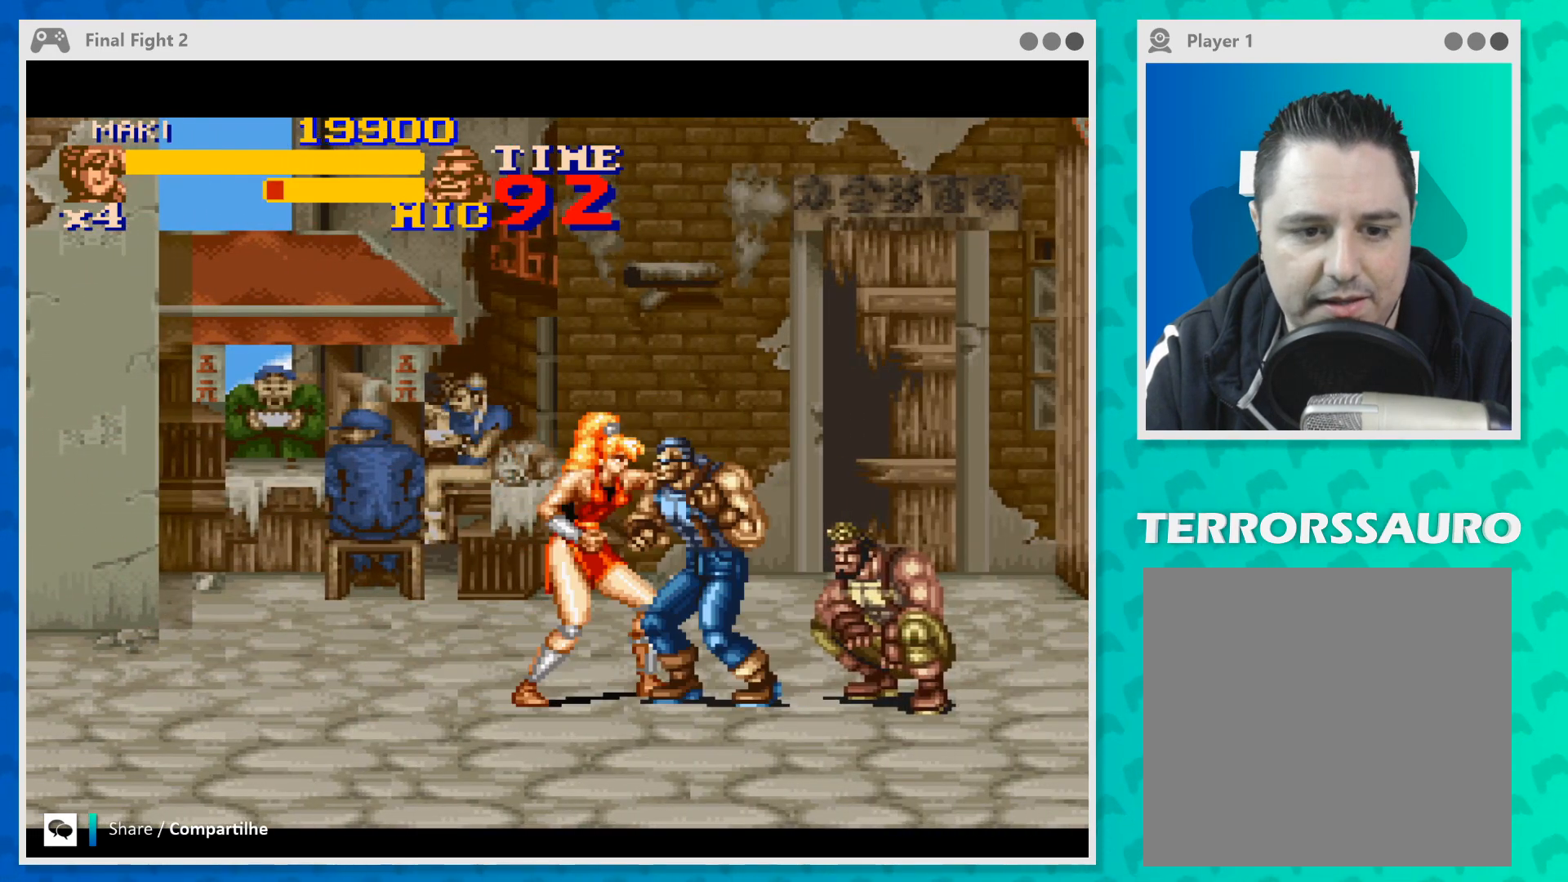
{"buttons": ["Y"], "left_stick": "right", "events": [[33, "Y", "up"], [33, "left_stick", "down-right"], [100, "Y", "down"], [100, "left_stick", "right"], [233, "Y", "up"], [300, "Y", "down"], [400, "Y", "up"], [467, "Y", "down"]]}
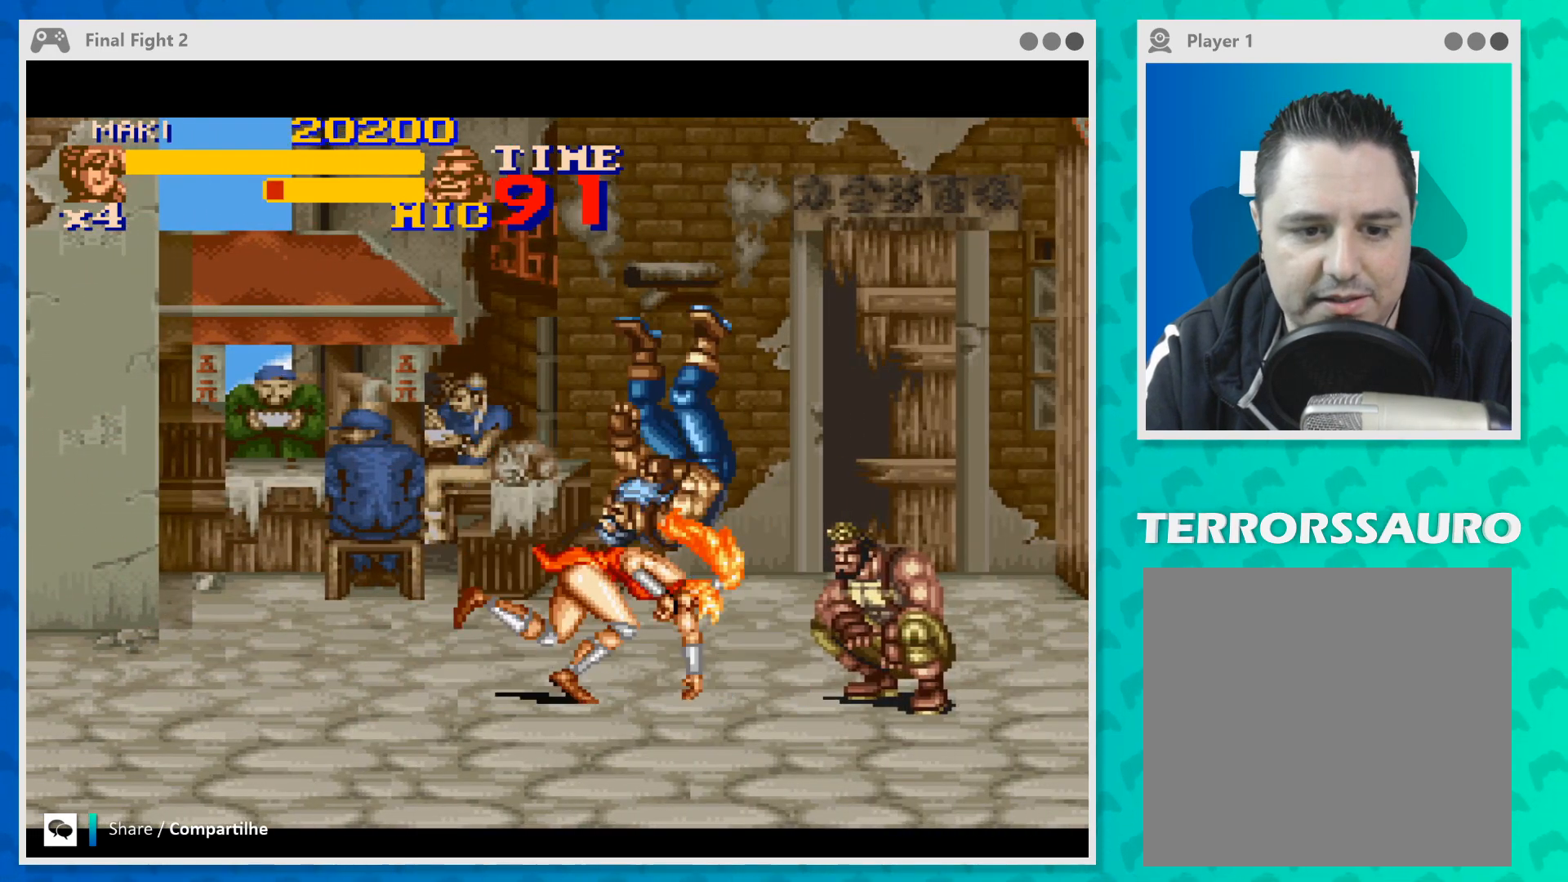
{"buttons": [], "left_stick": "right", "events": [[67, "Y", "up"], [133, "Y", "down"], [267, "Y", "up"], [333, "Y", "down"], [467, "Y", "up"]]}
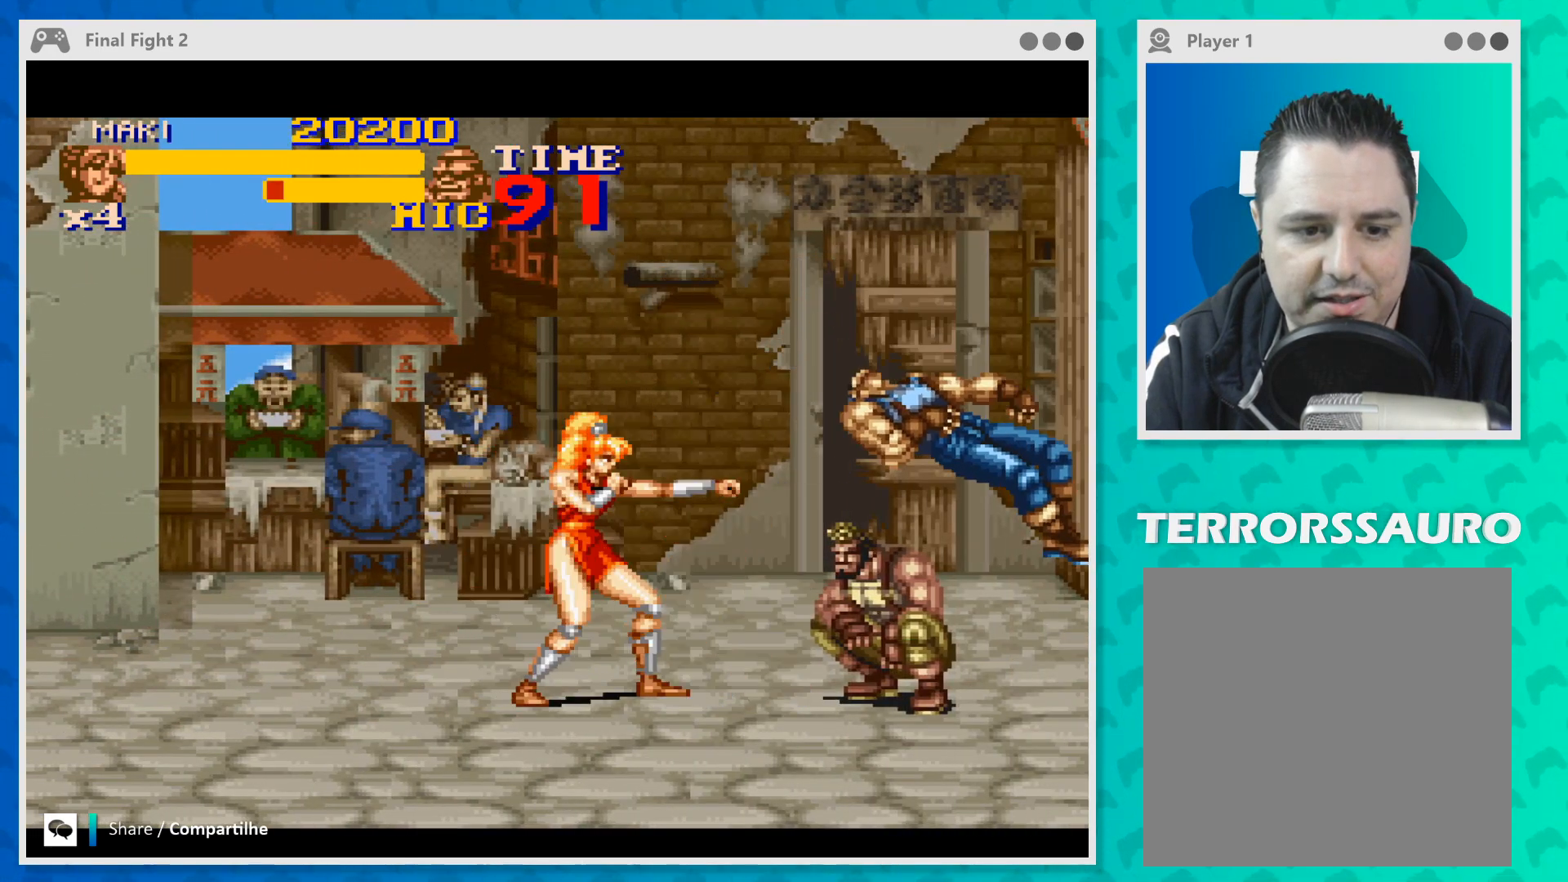
{"buttons": [], "left_stick": "right", "events": [[100, "Y", "down"], [233, "Y", "up"]]}
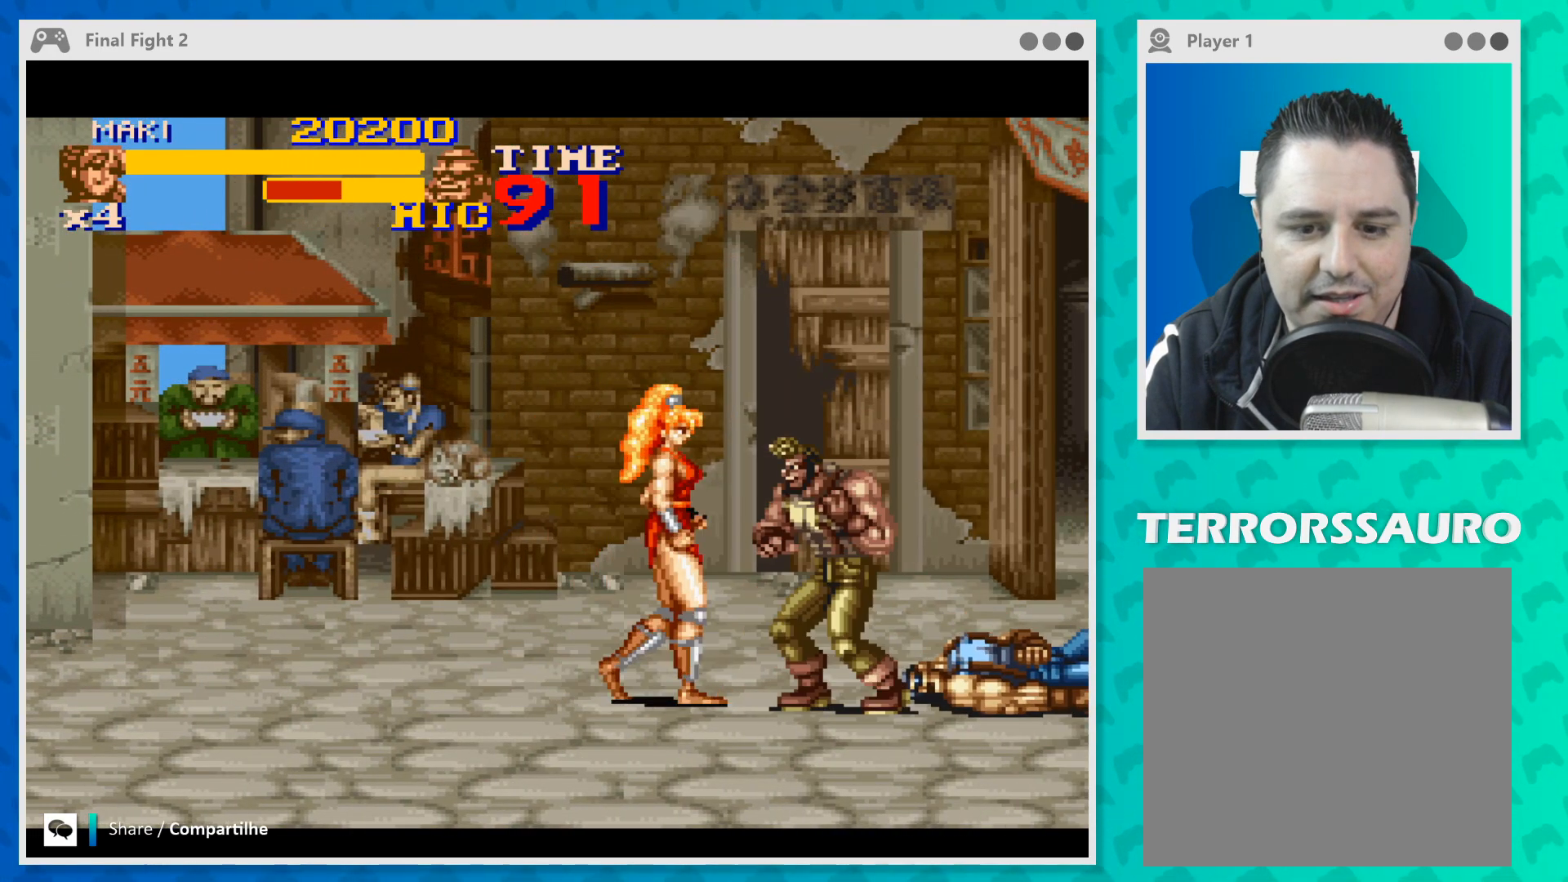
{"buttons": ["Y"], "left_stick": "center", "events": [[67, "Y", "down"], [167, "Y", "up"], [233, "Y", "down"], [267, "left_stick", "center"], [333, "Y", "up"], [400, "Y", "down"]]}